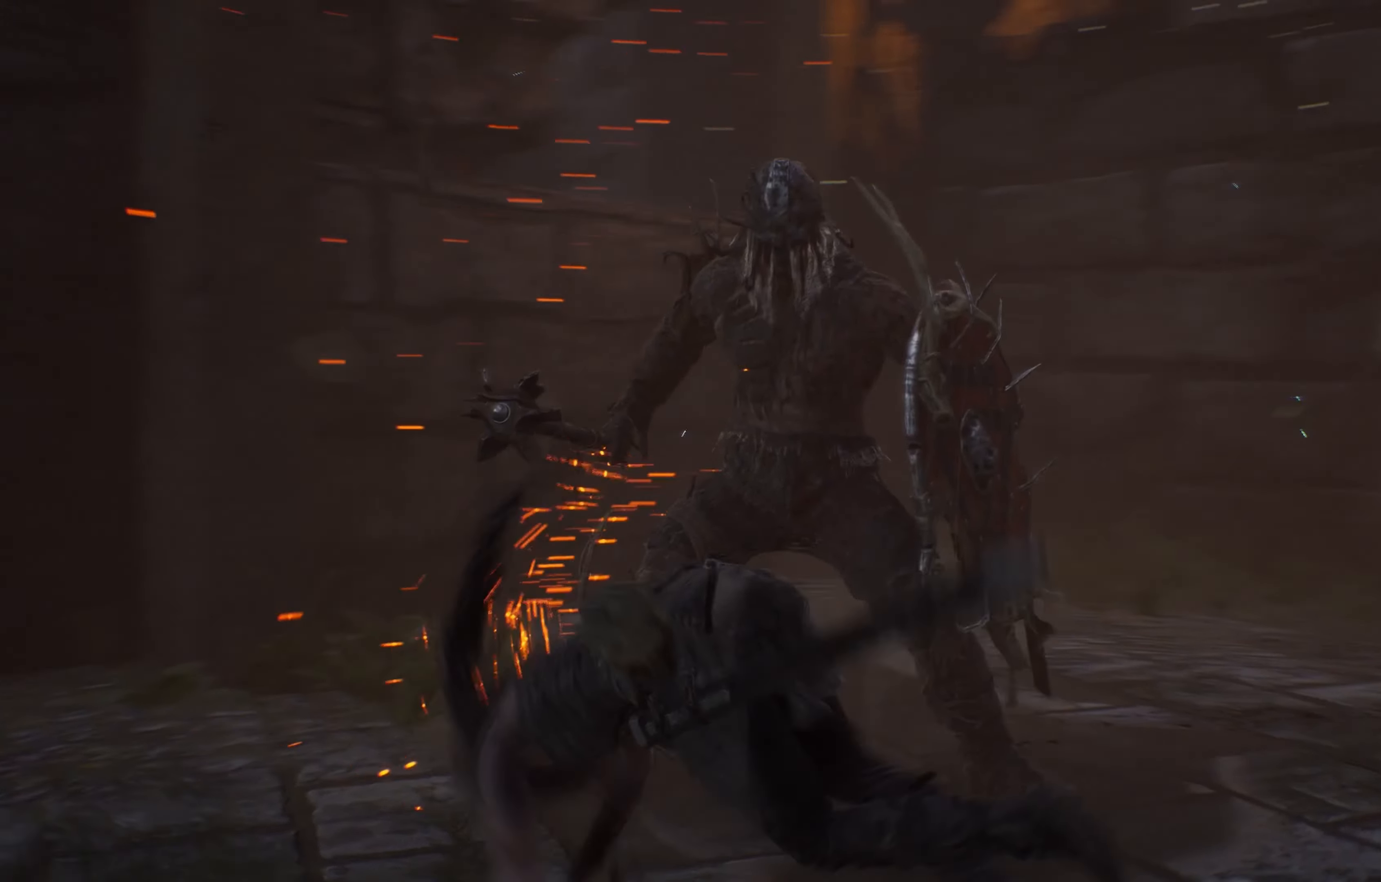
Gameplay with a controller (Xbox layout); each line is a JSON object with the inputs held at the frame after it. "events" lists button and stick changes between this image and that frame as [ms after this image, input, new state], when the widget could be followed in between. Not read: R3.
{"buttons": [], "left_stick": "down", "right_stick": "center", "events": [[100, "left_stick", "down"]]}
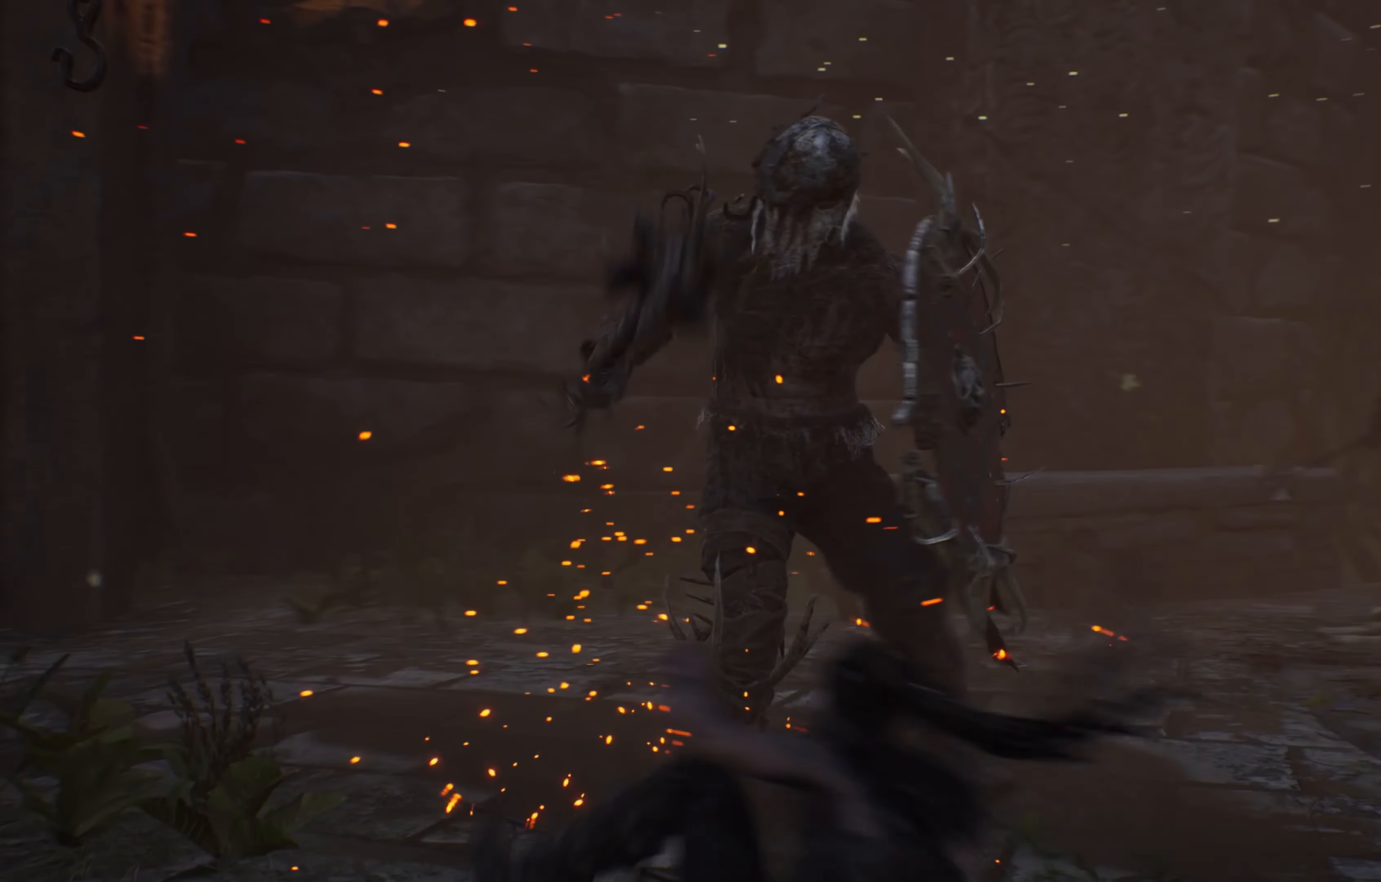
{"buttons": [], "left_stick": "down-right", "right_stick": "center", "events": [[400, "left_stick", "down-right"]]}
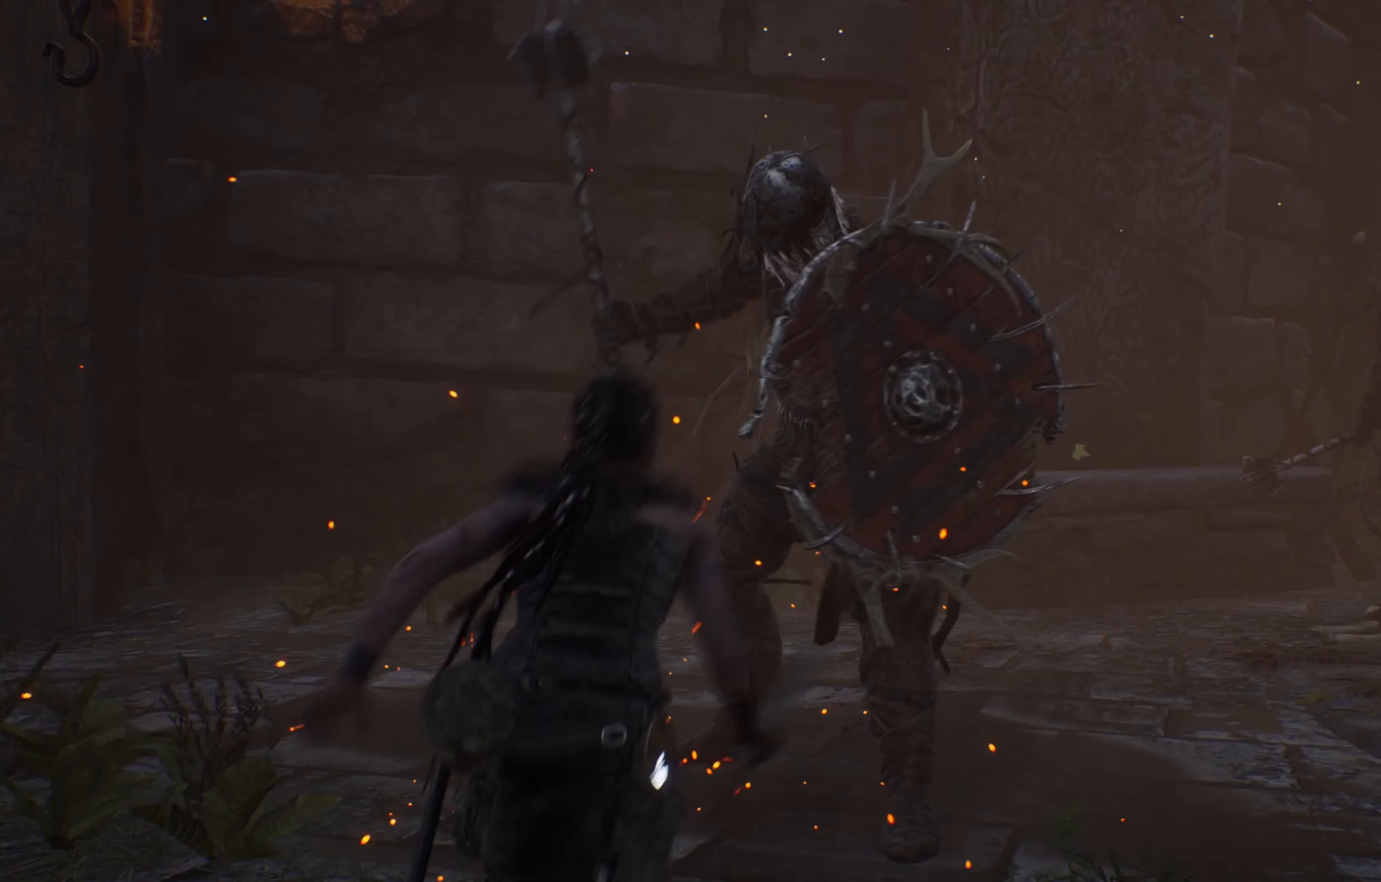
{"buttons": [], "left_stick": "down-right", "right_stick": "center", "events": [[50, "A", "down"], [150, "A", "up"]]}
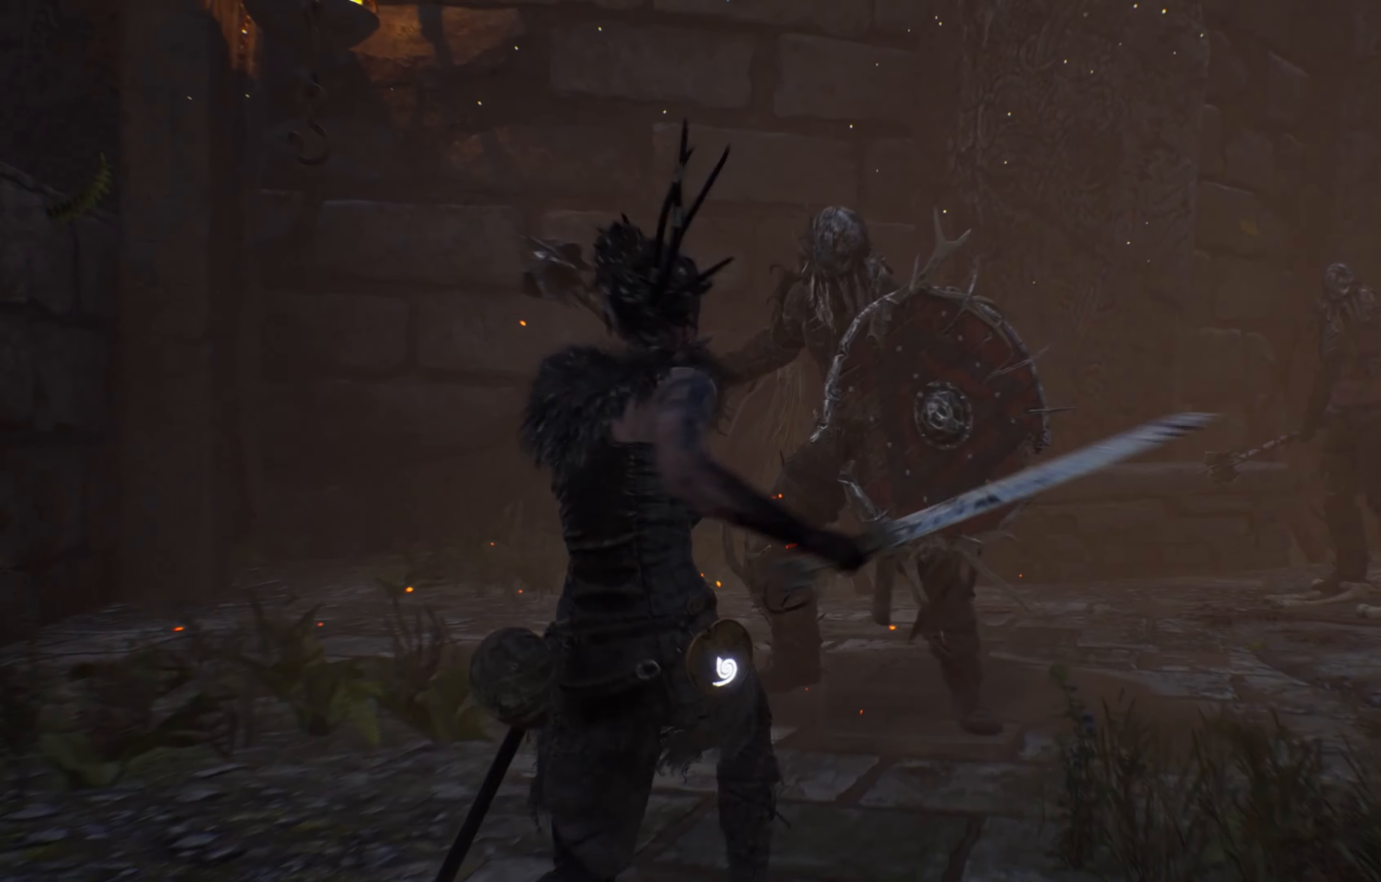
{"buttons": [], "left_stick": "down-right", "right_stick": "right", "events": [[500, "right_stick", "right"]]}
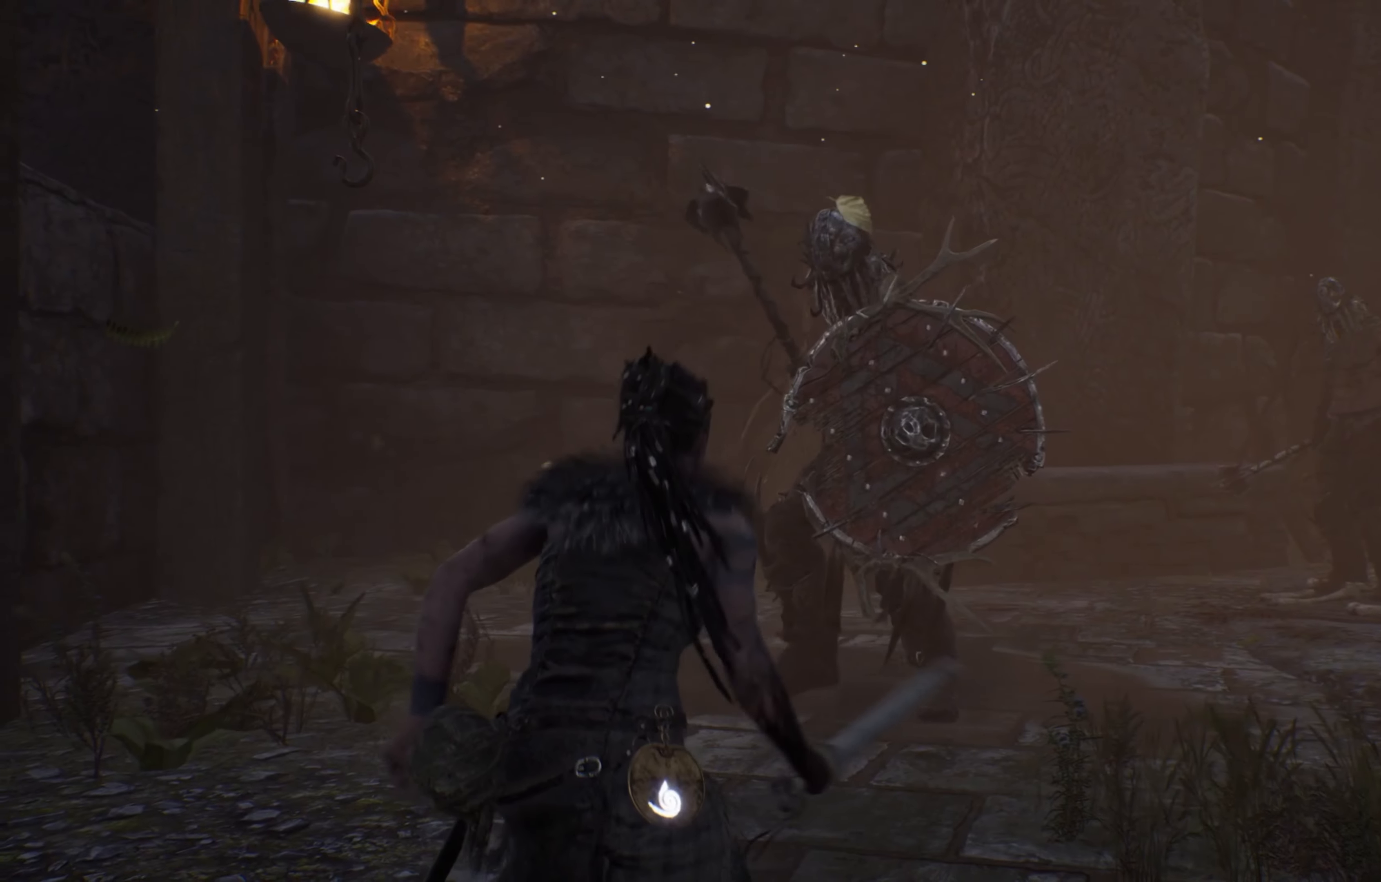
{"buttons": [], "left_stick": "down-right", "right_stick": "center", "events": [[150, "right_stick", "center"]]}
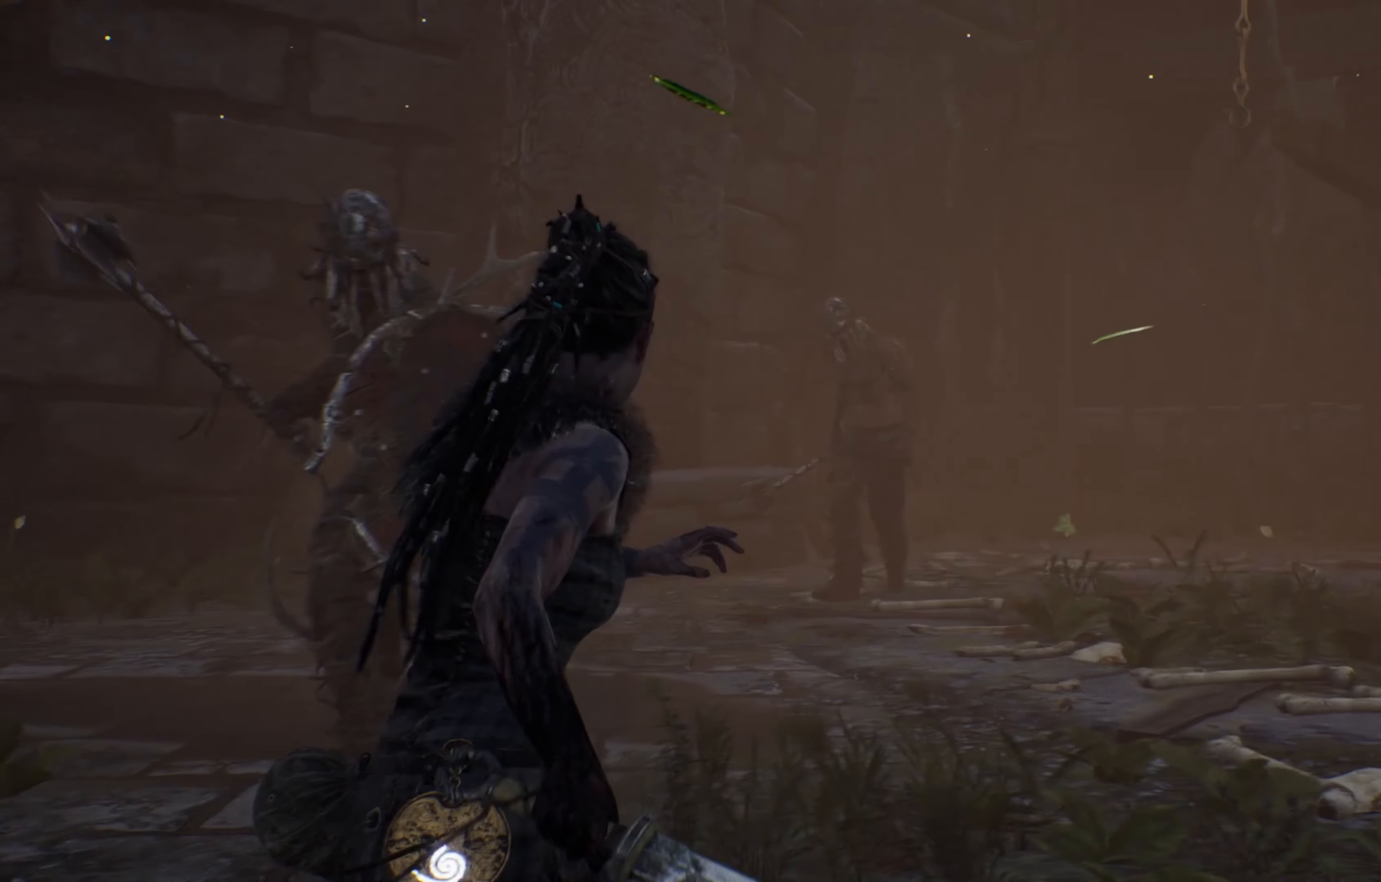
{"buttons": ["A"], "left_stick": "right", "right_stick": "center", "events": [[100, "left_stick", "right"], [484, "A", "down"]]}
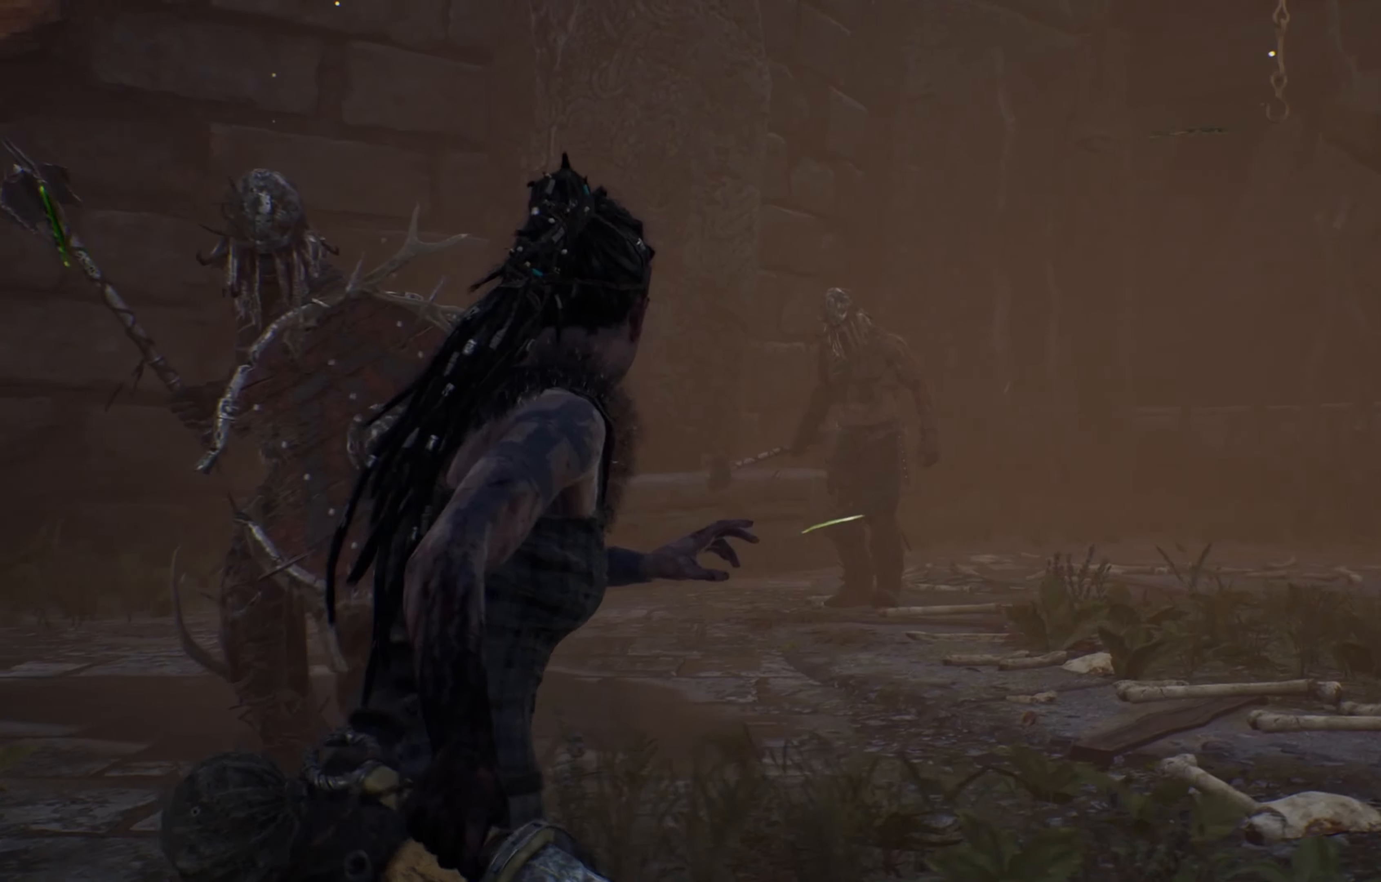
{"buttons": ["A"], "left_stick": "down-right", "right_stick": "center", "events": [[67, "A", "up"], [334, "left_stick", "down-right"], [450, "A", "down"]]}
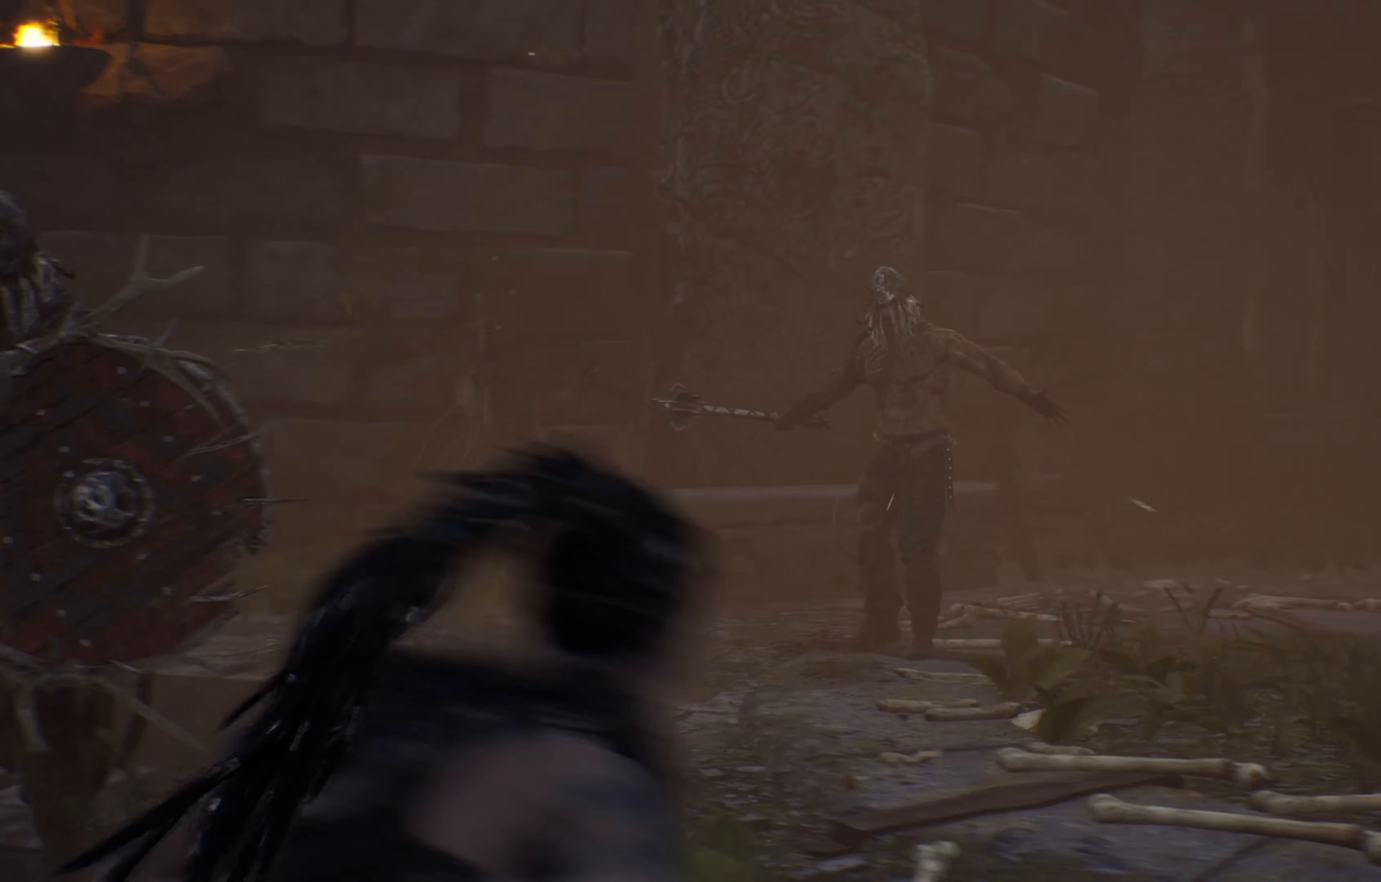
{"buttons": [], "left_stick": "down-right", "right_stick": "center", "events": [[50, "A", "up"]]}
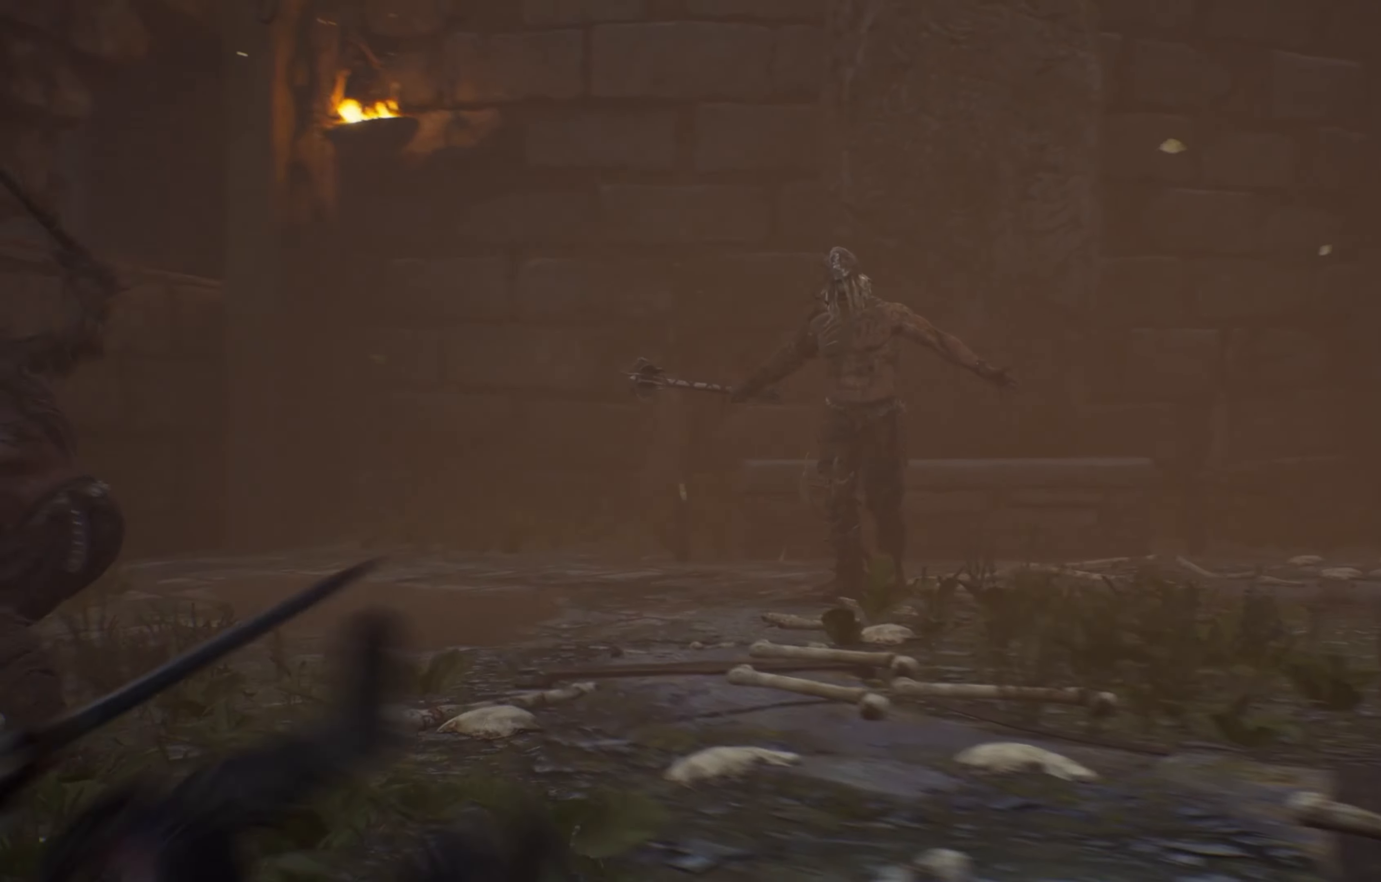
{"buttons": [], "left_stick": "right", "right_stick": "center"}
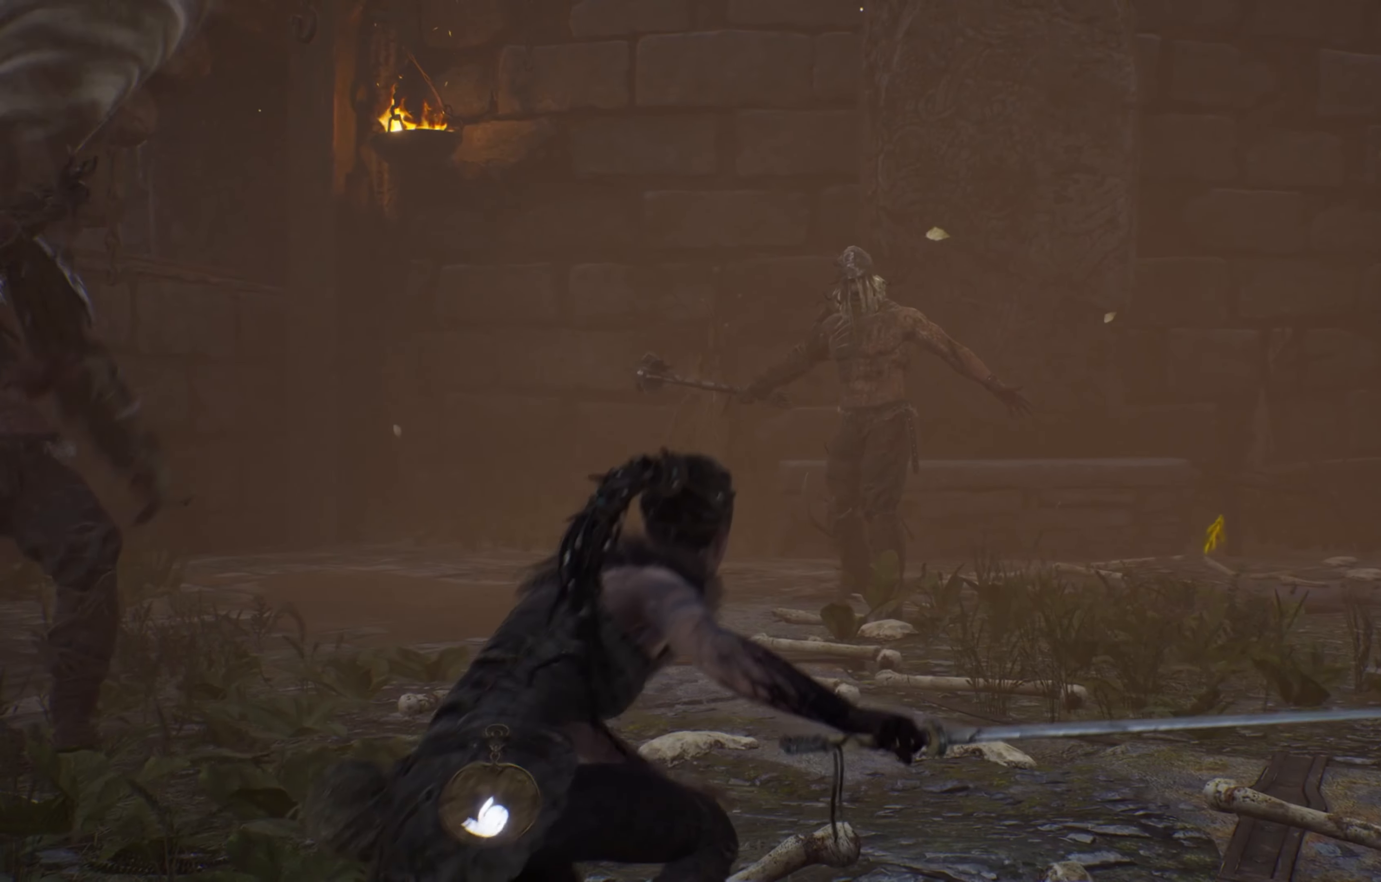
{"buttons": [], "left_stick": "right", "right_stick": "center", "events": []}
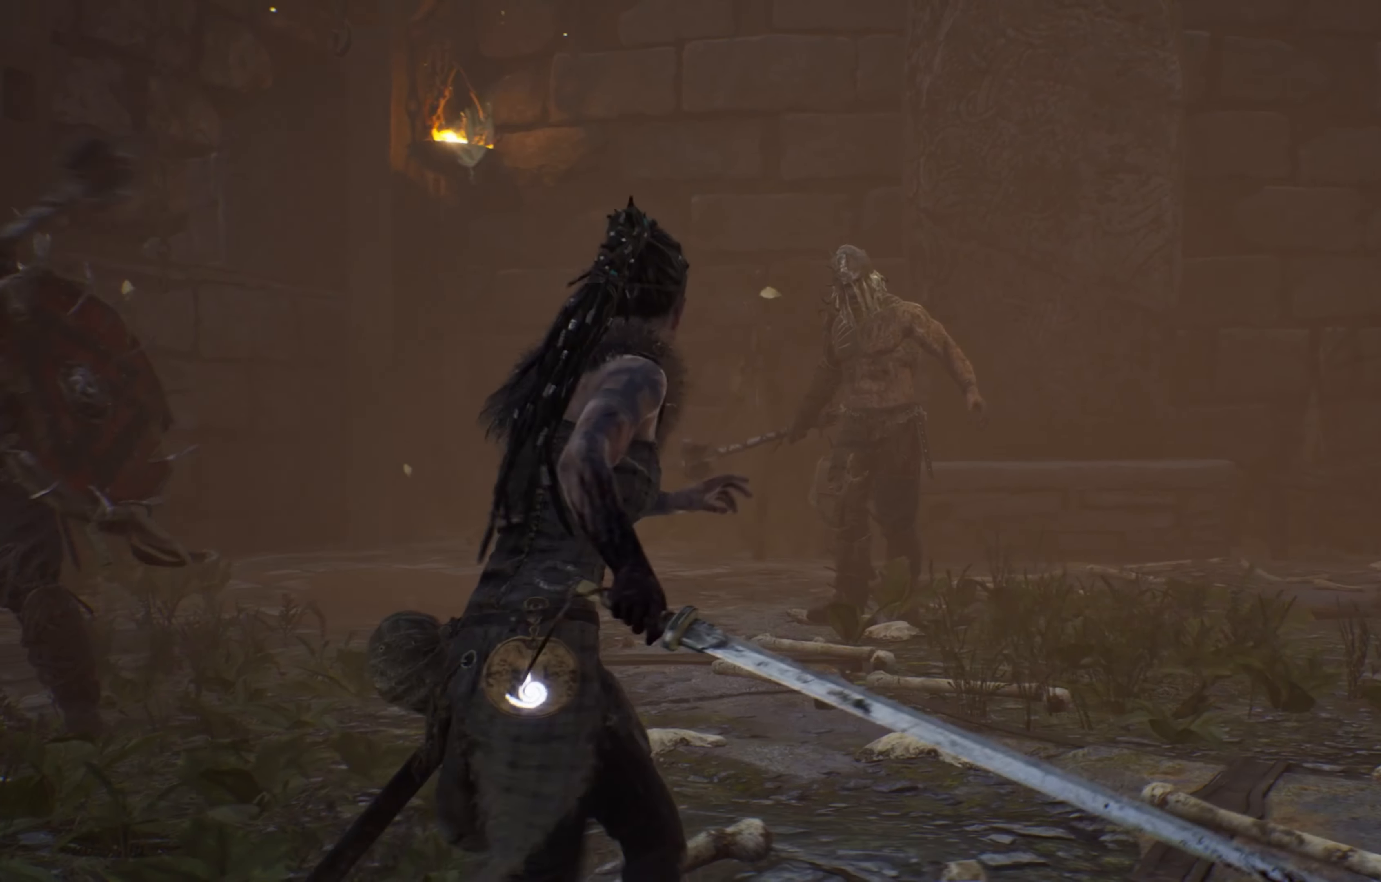
{"buttons": [], "left_stick": "right", "right_stick": "center", "events": []}
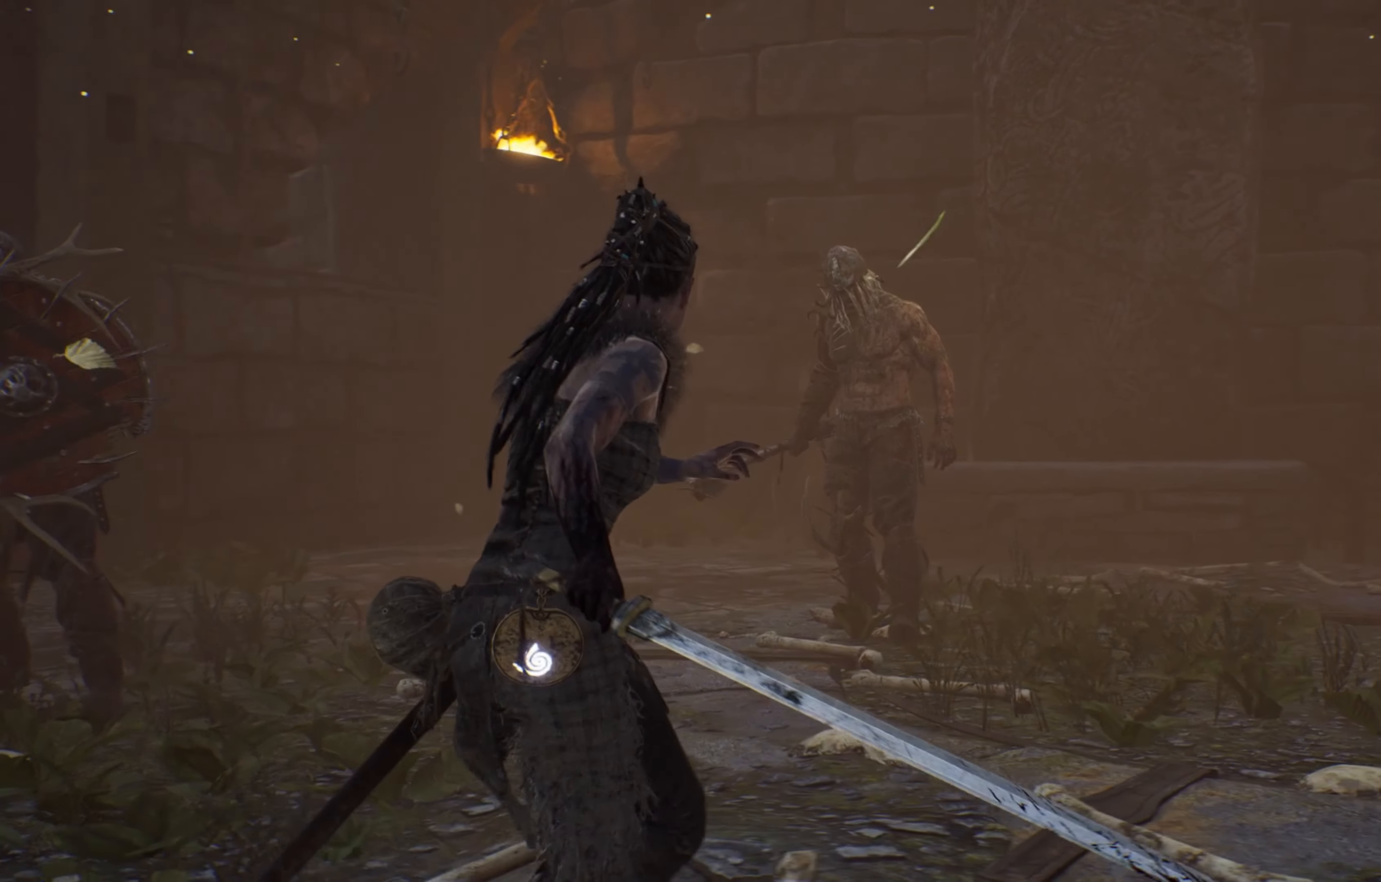
{"buttons": [], "left_stick": "right", "right_stick": "center", "events": []}
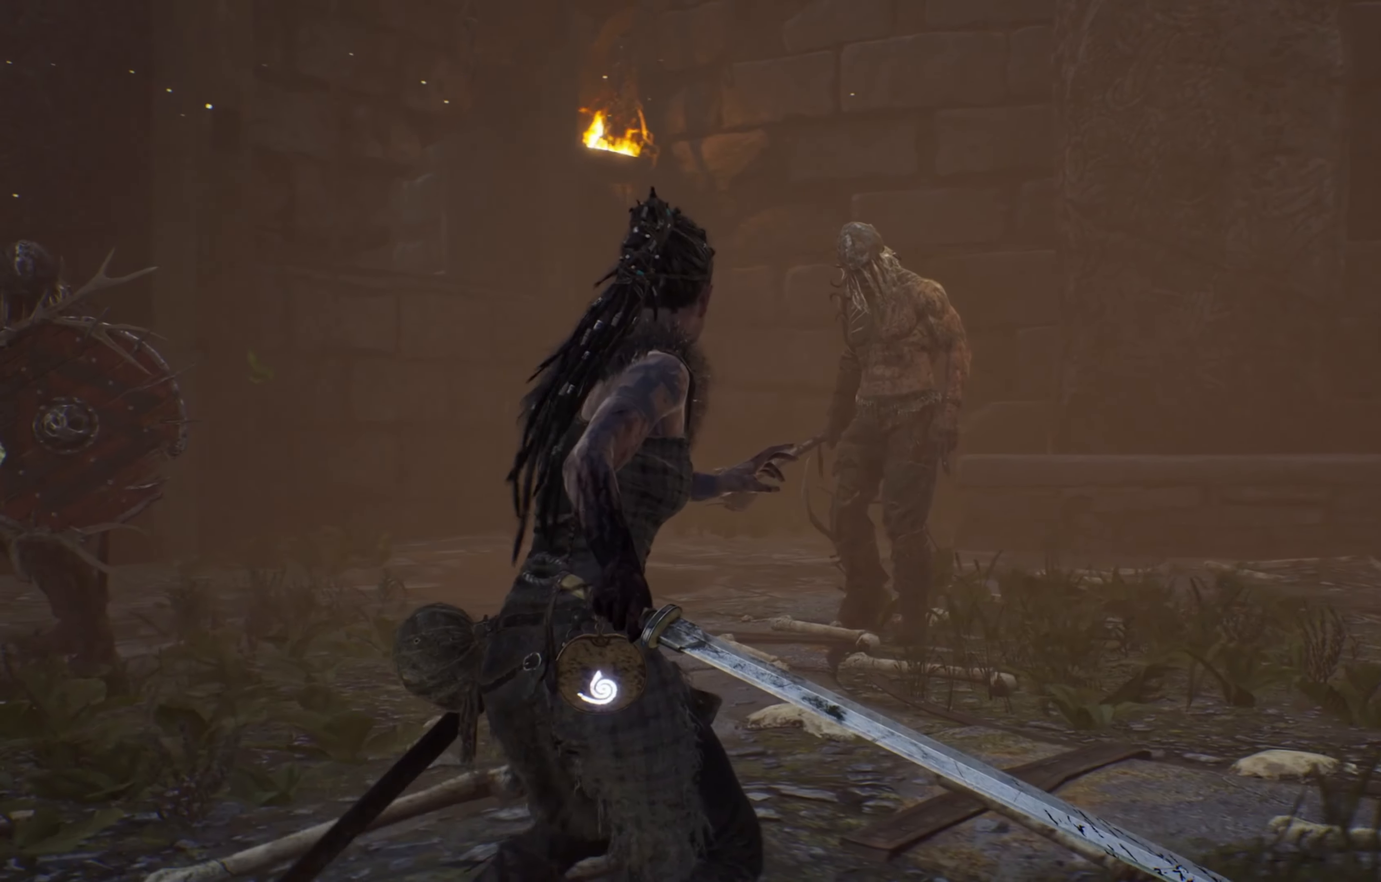
{"buttons": [], "left_stick": "right", "right_stick": "center", "events": []}
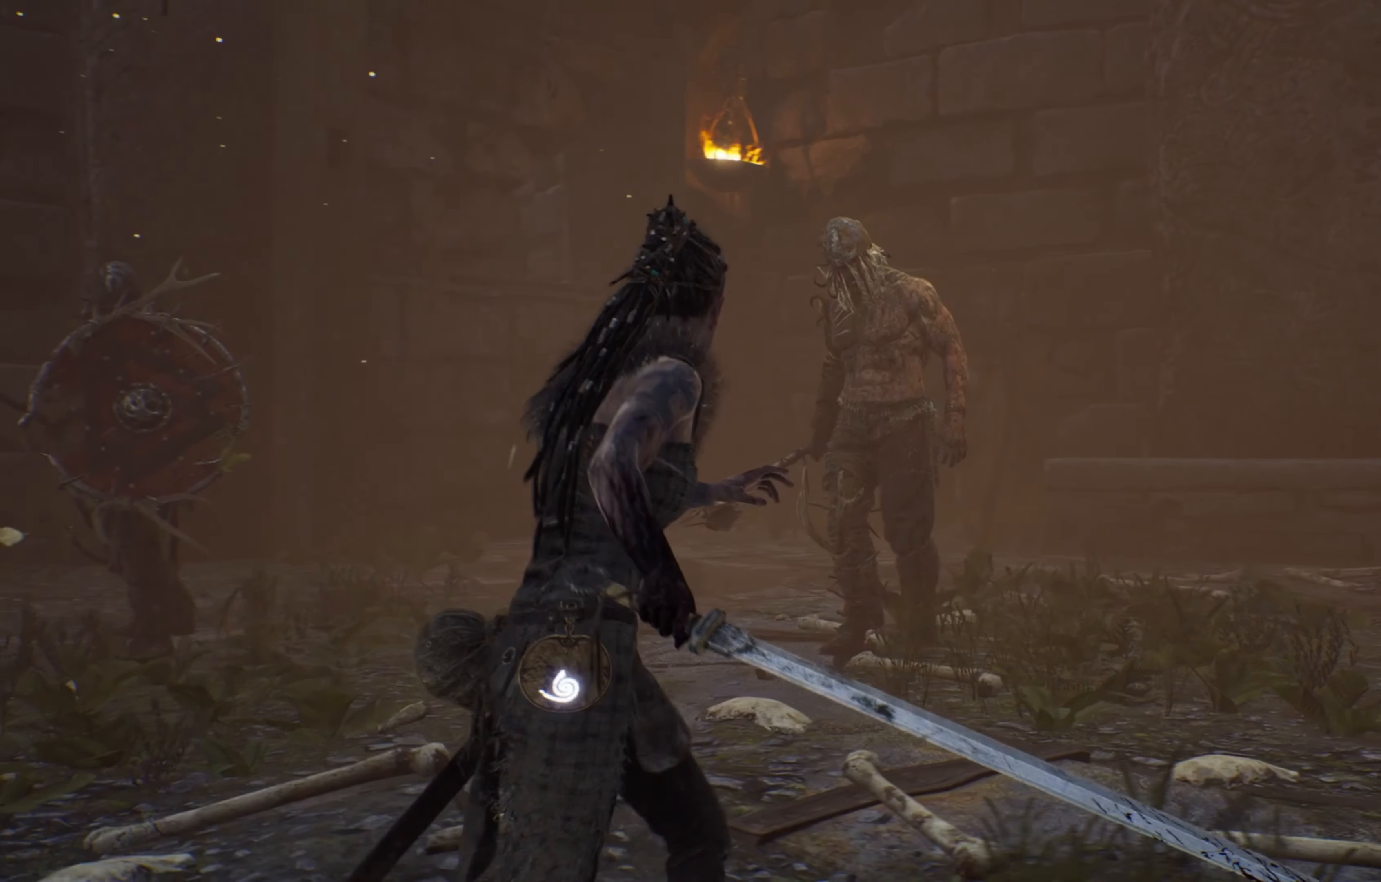
{"buttons": [], "left_stick": "right", "right_stick": "center", "events": []}
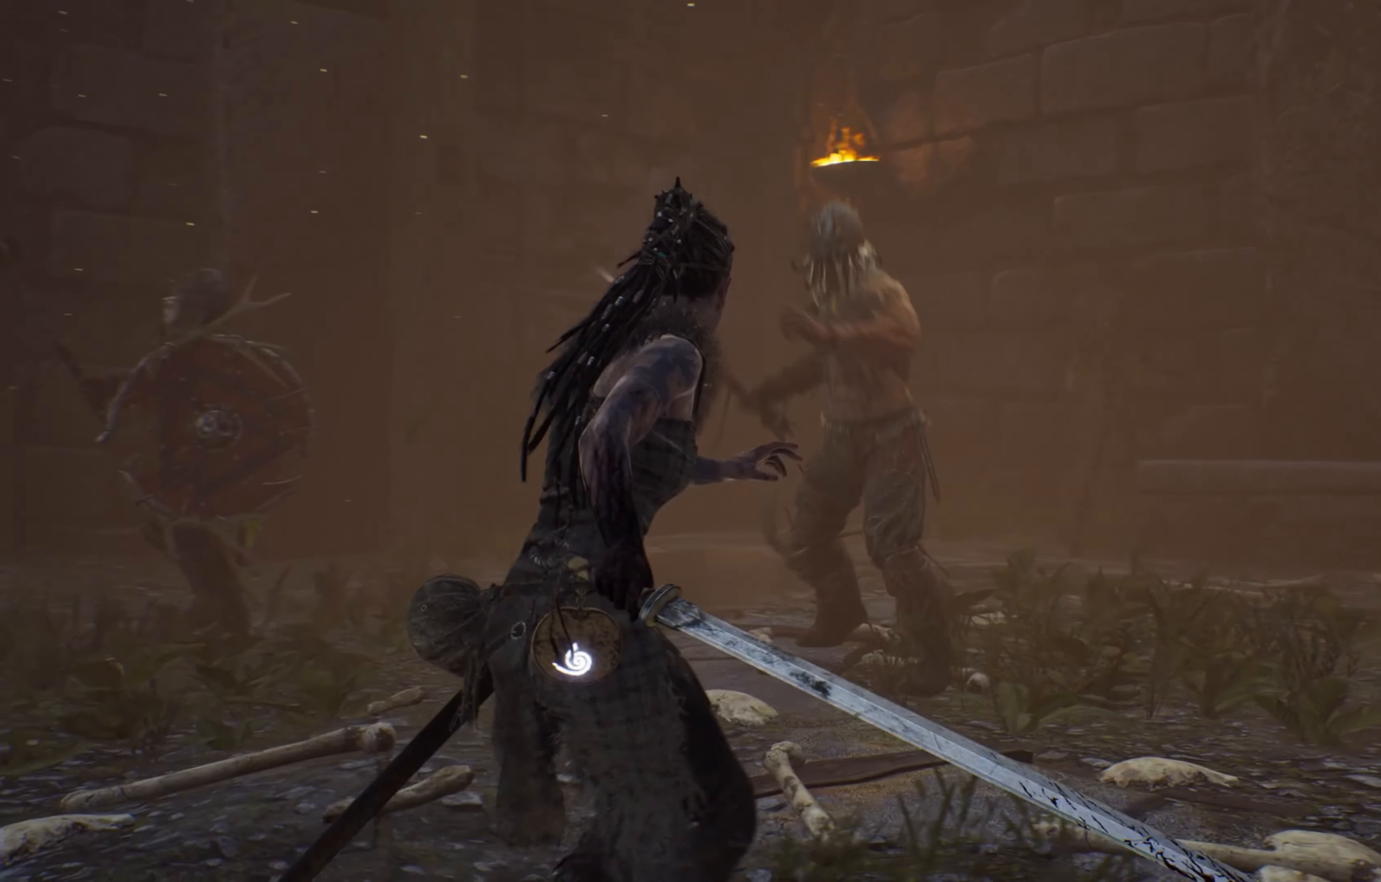
{"buttons": ["R1"], "left_stick": "center", "right_stick": "center", "events": [[416, "R1", "down"], [500, "left_stick", "center"]]}
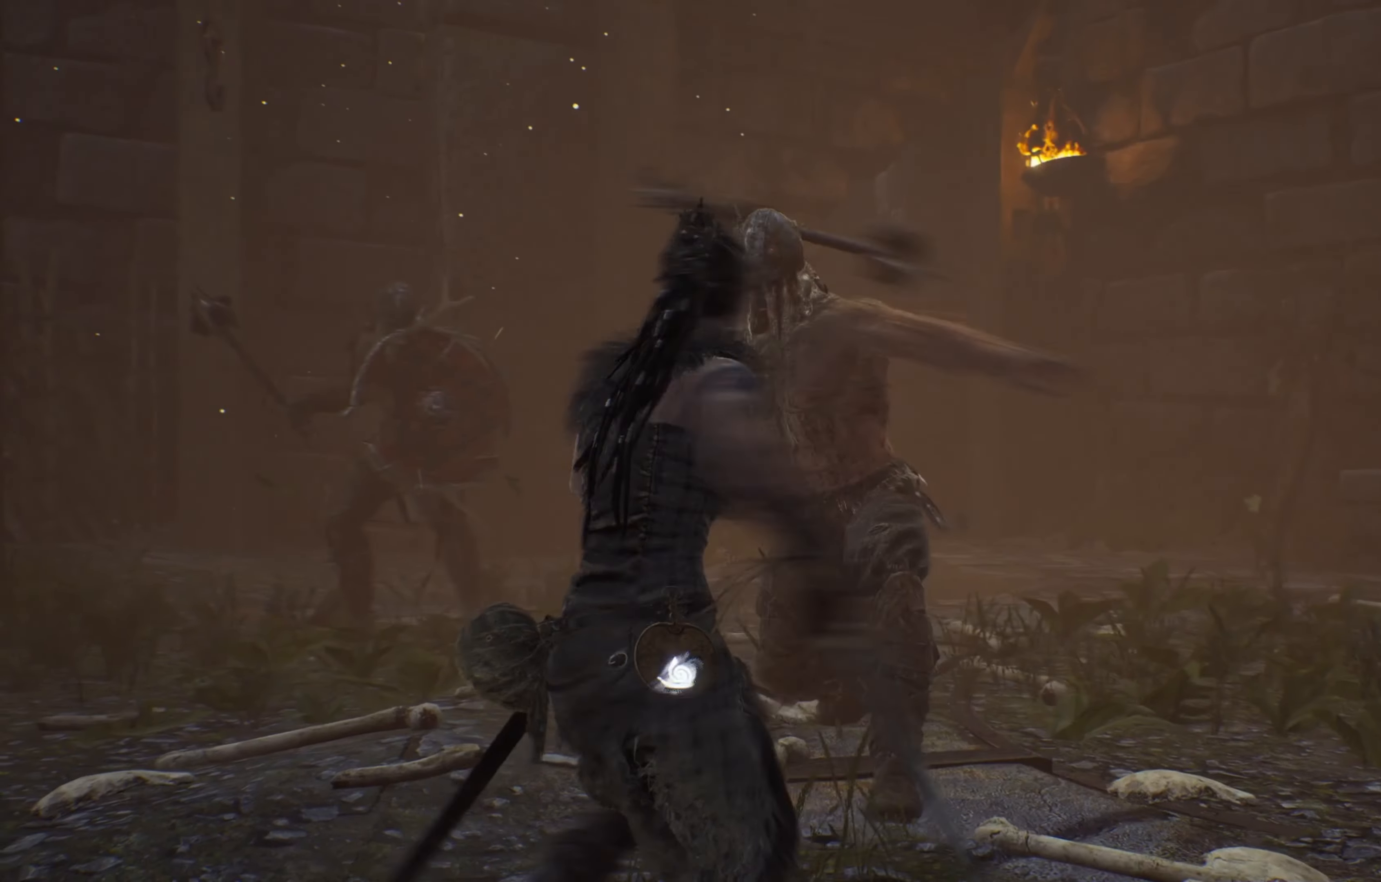
{"buttons": [], "left_stick": "center", "right_stick": "center", "events": [[50, "R1", "up"]]}
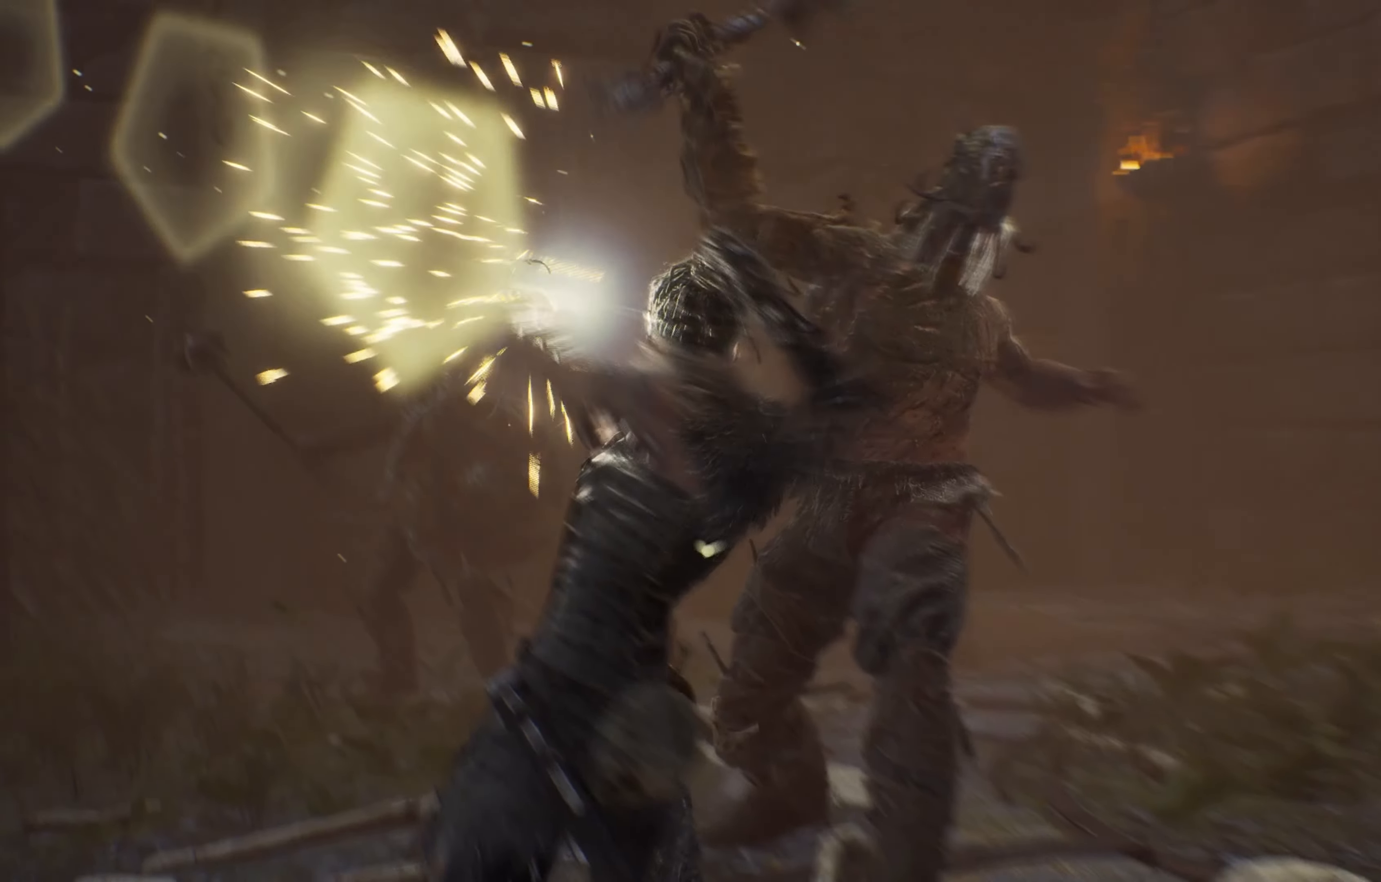
{"buttons": [], "left_stick": "center", "right_stick": "center", "events": [[33, "Y", "down"], [100, "Y", "up"]]}
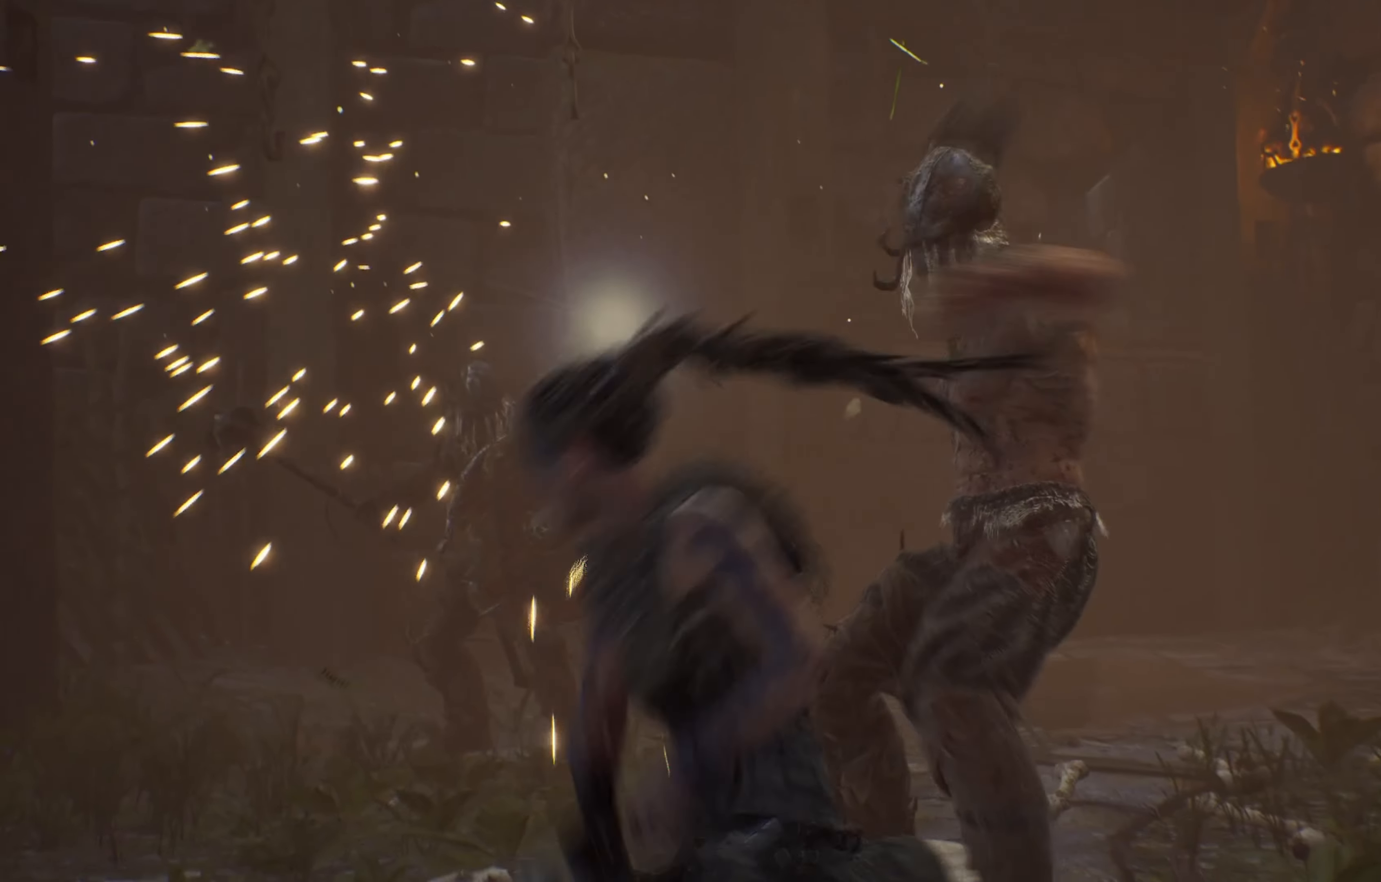
{"buttons": [], "left_stick": "center", "right_stick": "center", "events": []}
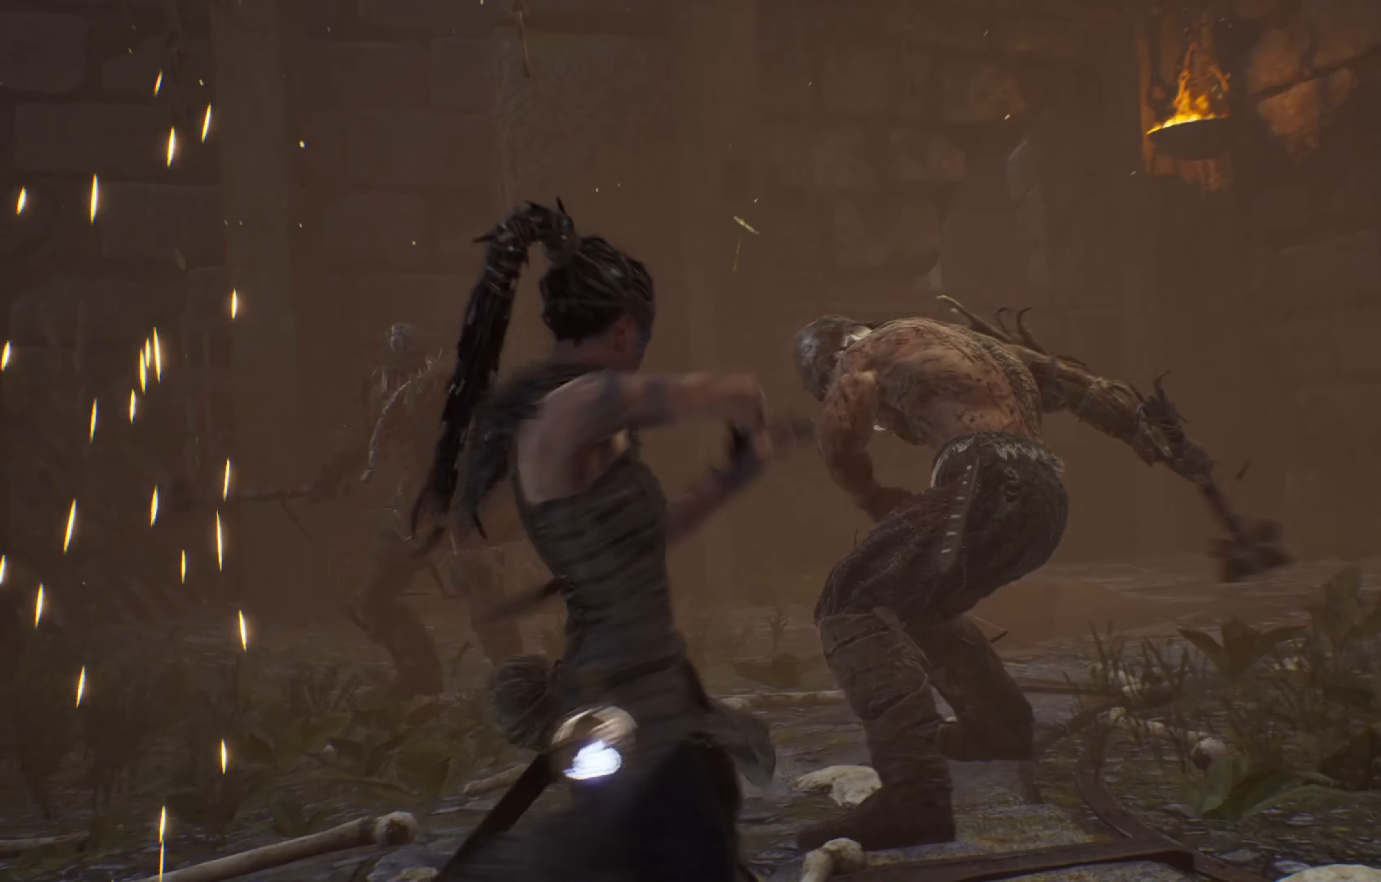
{"buttons": [], "left_stick": "center", "right_stick": "center", "events": []}
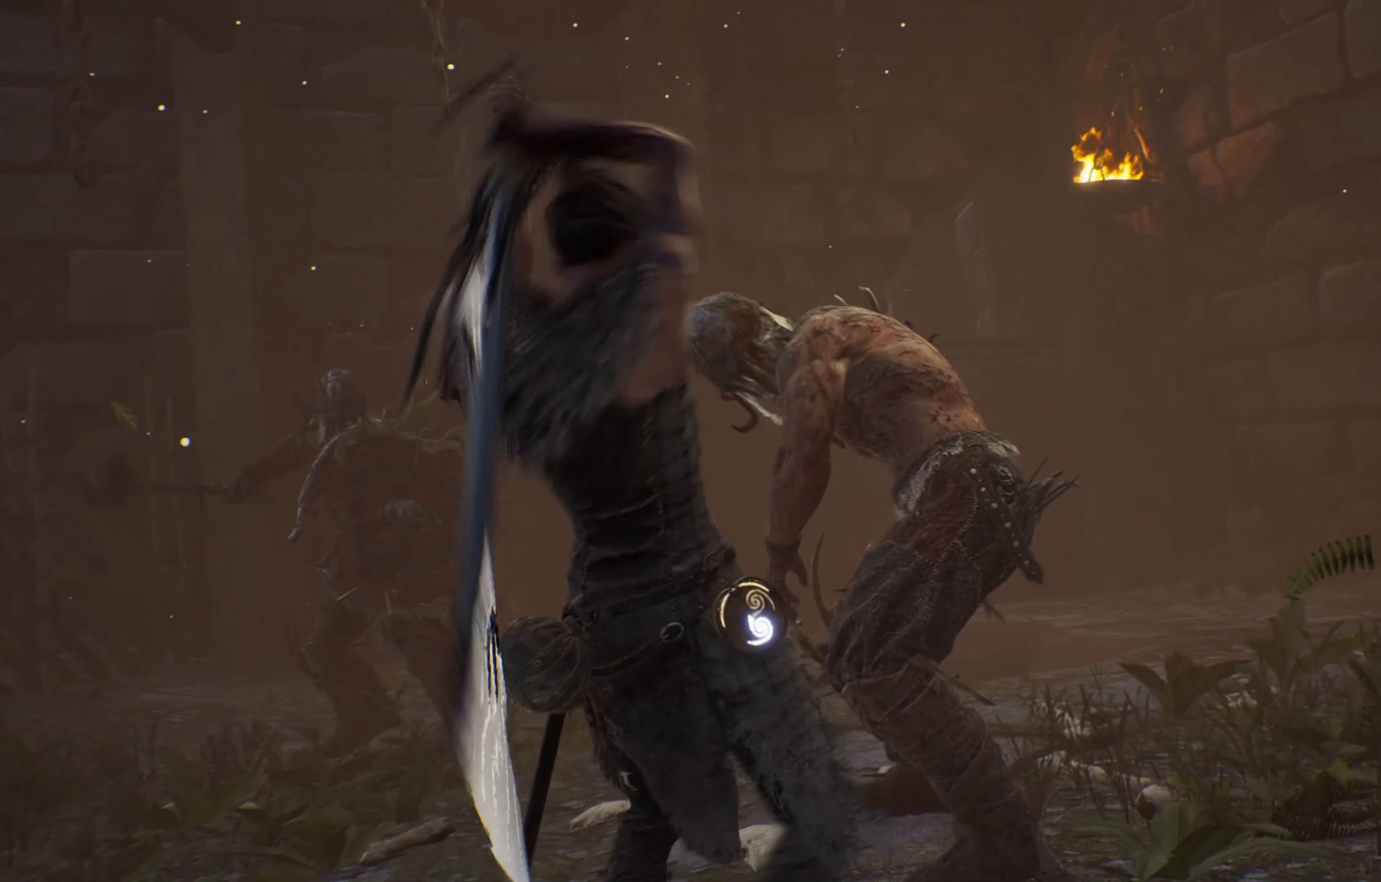
{"buttons": [], "left_stick": "down-right", "right_stick": "center", "events": [[250, "left_stick", "down-right"]]}
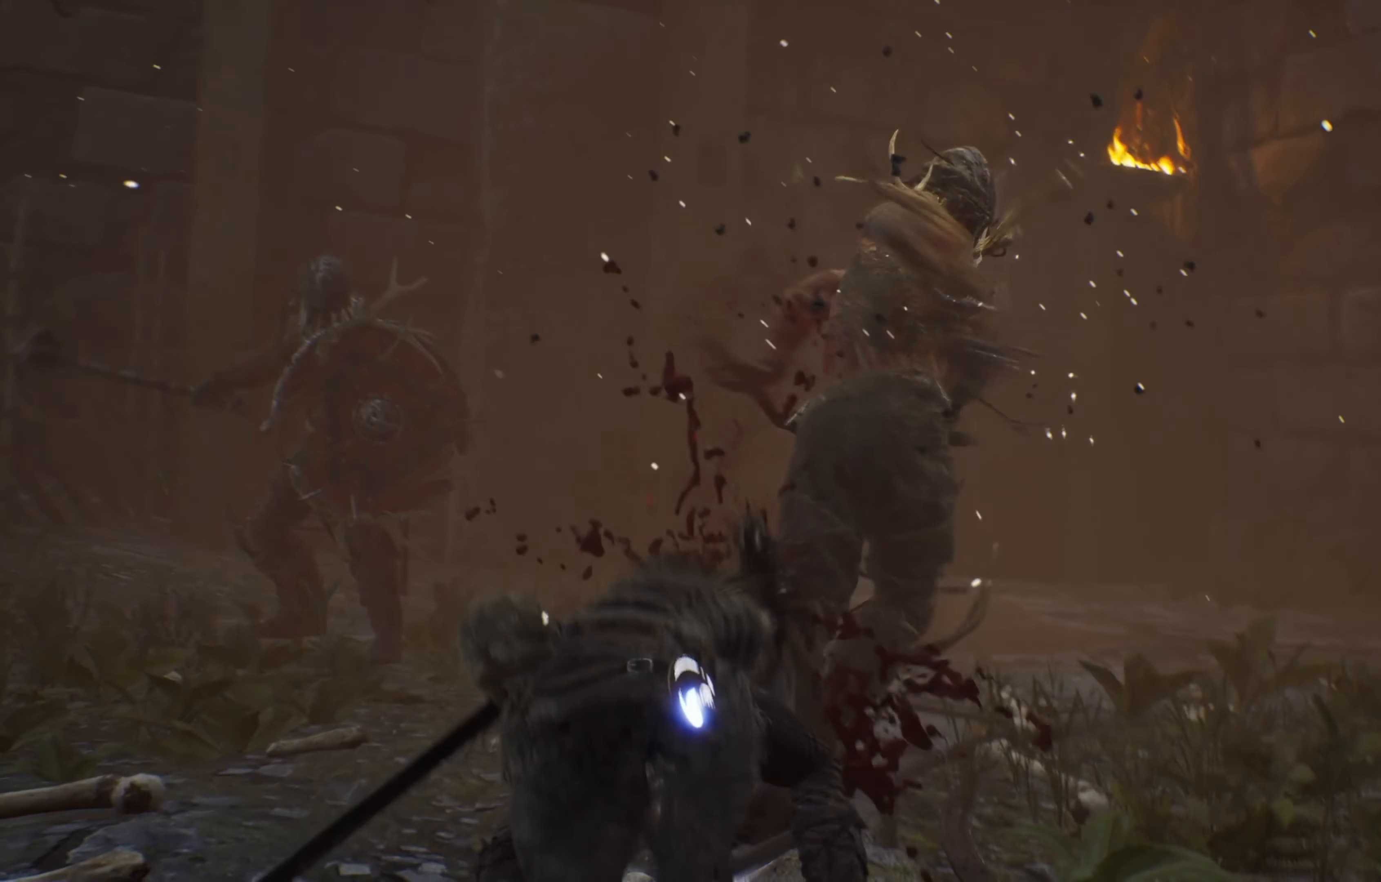
{"buttons": [], "left_stick": "down-right", "right_stick": "center", "events": []}
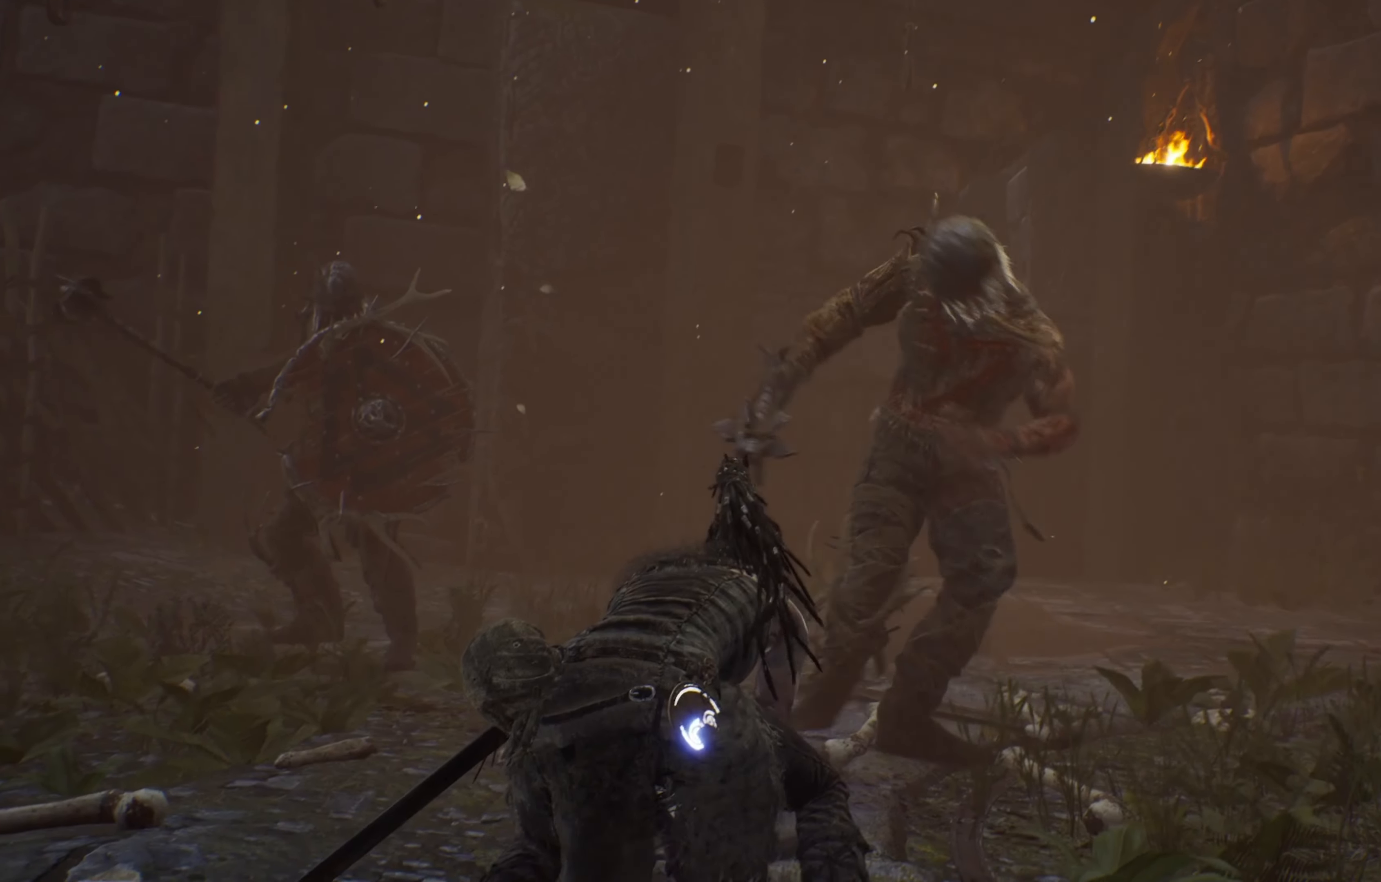
{"buttons": [], "left_stick": "right", "right_stick": "center", "events": [[33, "left_stick", "right"]]}
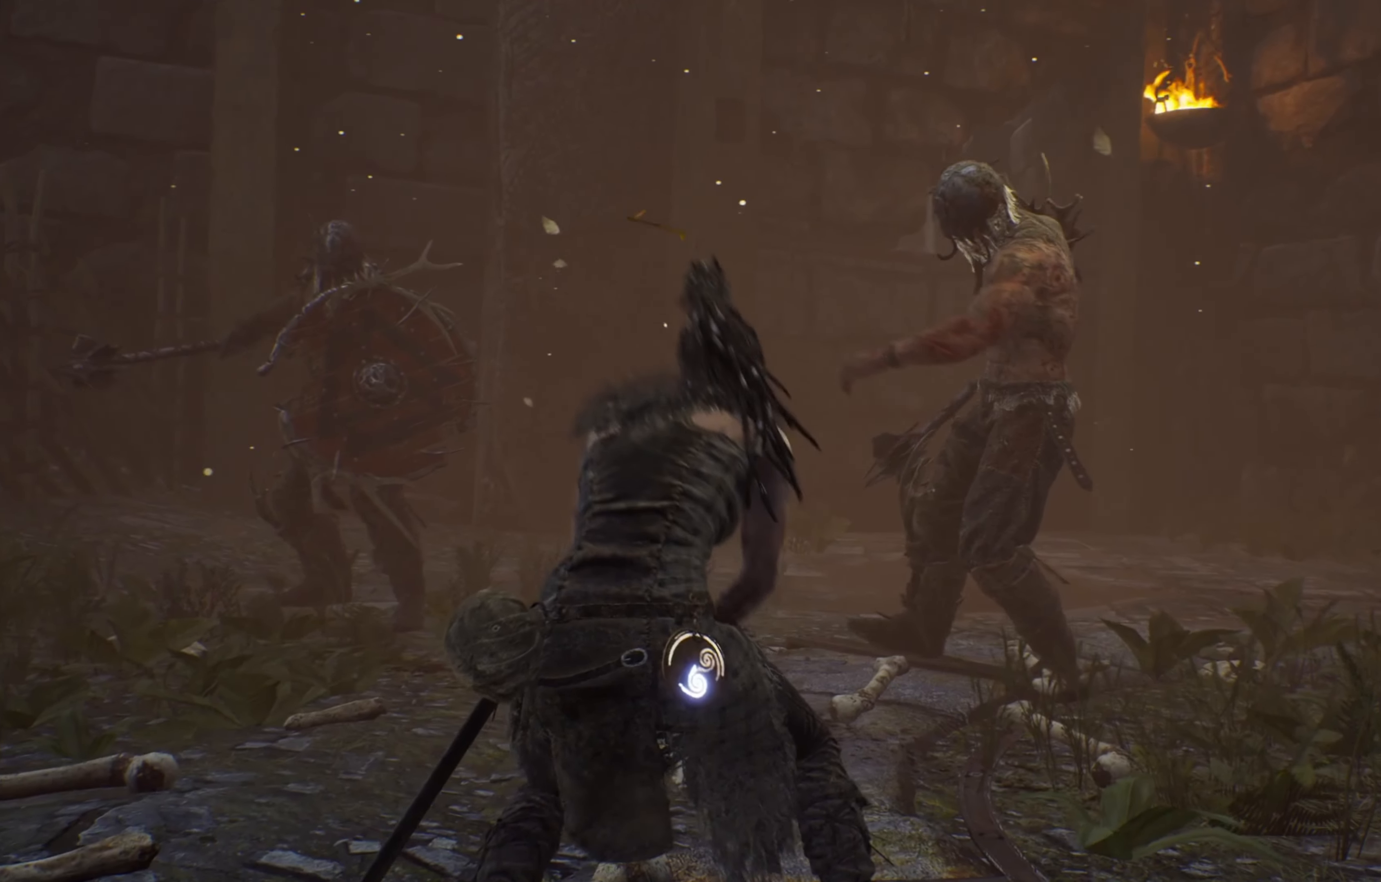
{"buttons": [], "left_stick": "down-right", "right_stick": "center", "events": [[83, "left_stick", "down-right"]]}
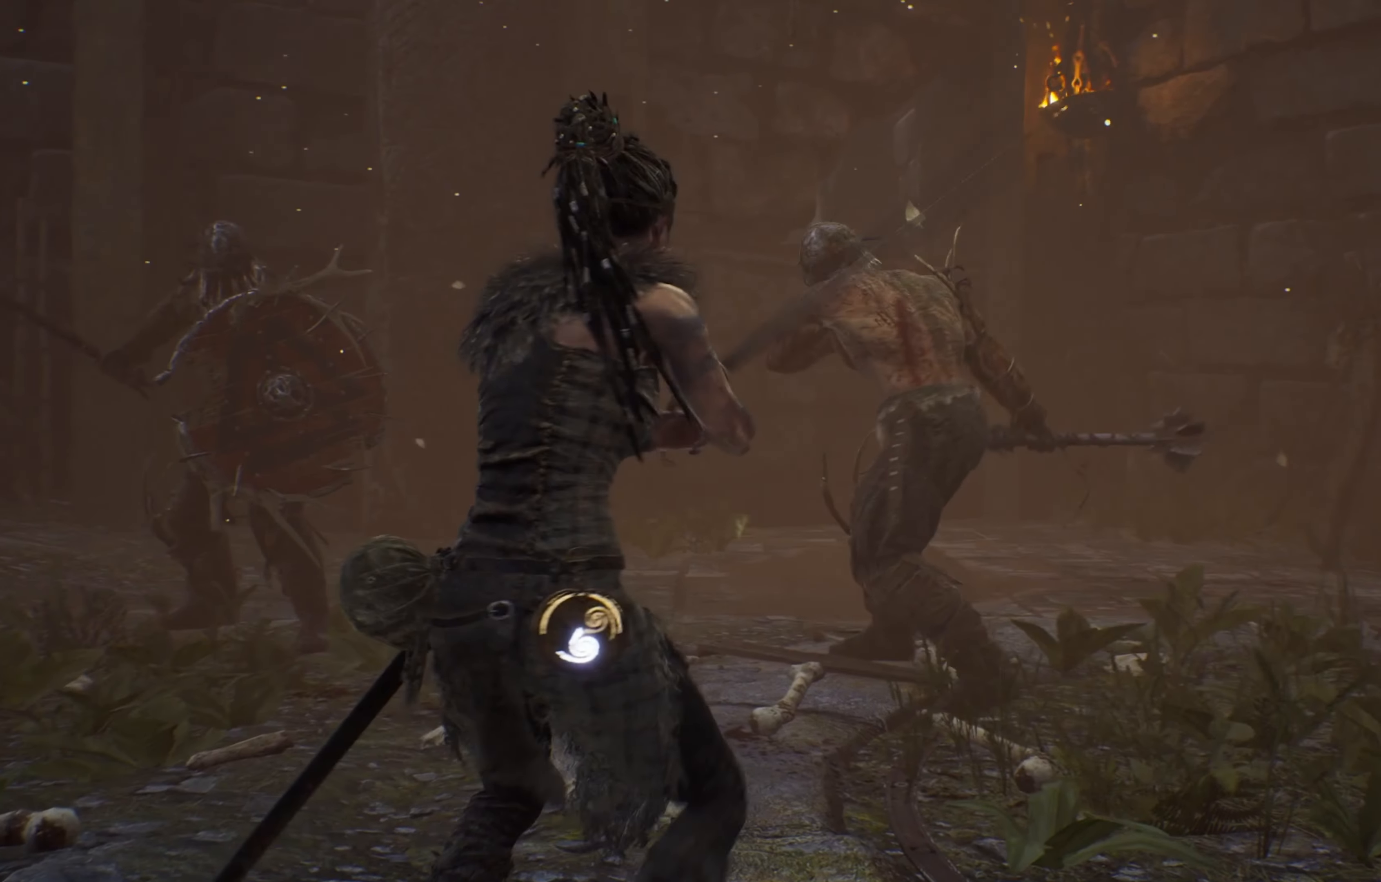
{"buttons": ["R1"], "left_stick": "center", "right_stick": "center", "events": [[417, "R1", "down"], [467, "left_stick", "center"]]}
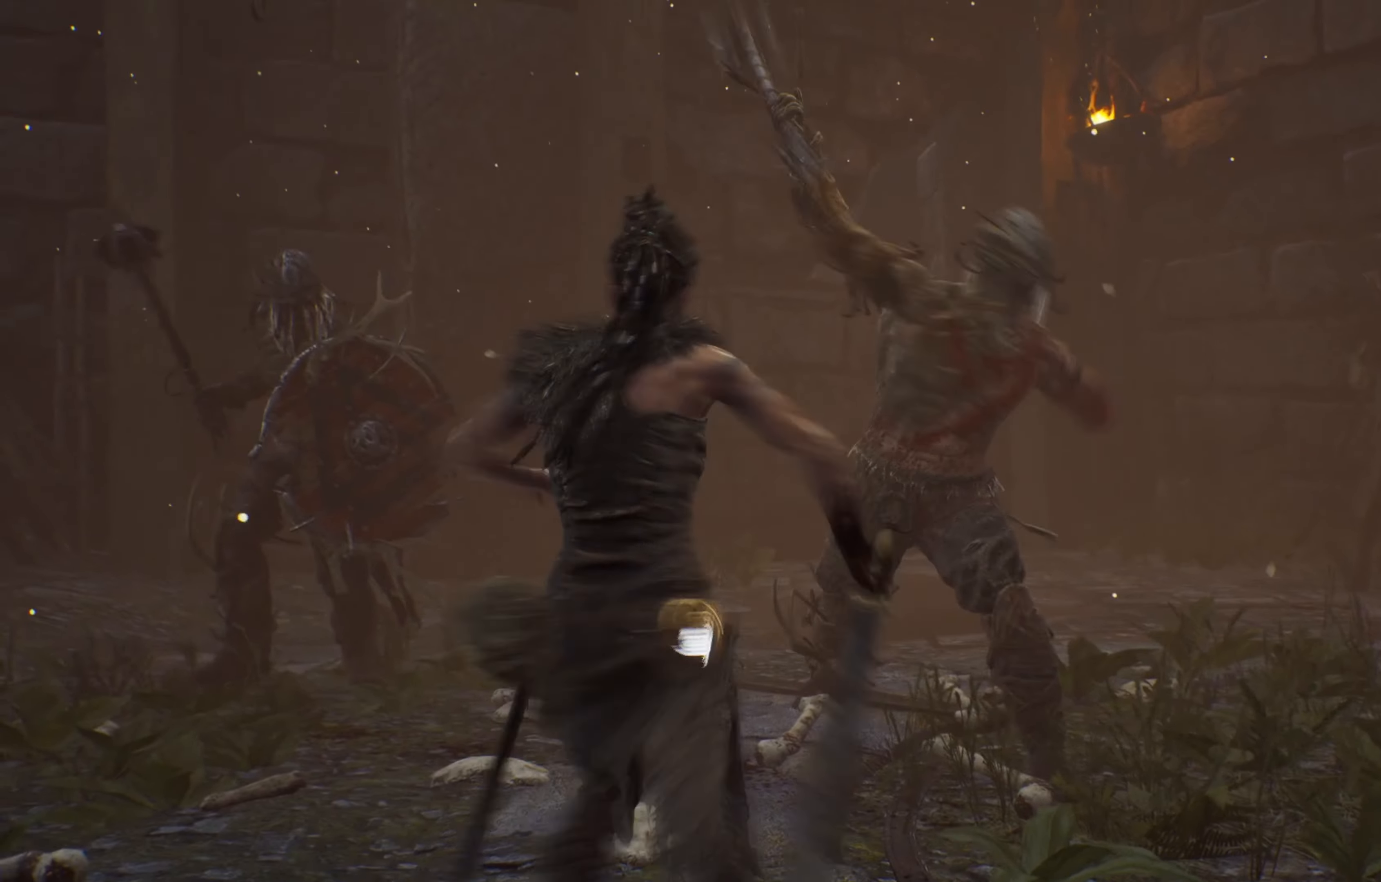
{"buttons": ["X"], "left_stick": "right", "right_stick": "center", "events": [[17, "R1", "up"], [200, "X", "down"], [217, "left_stick", "right"], [350, "X", "up"], [433, "X", "down"]]}
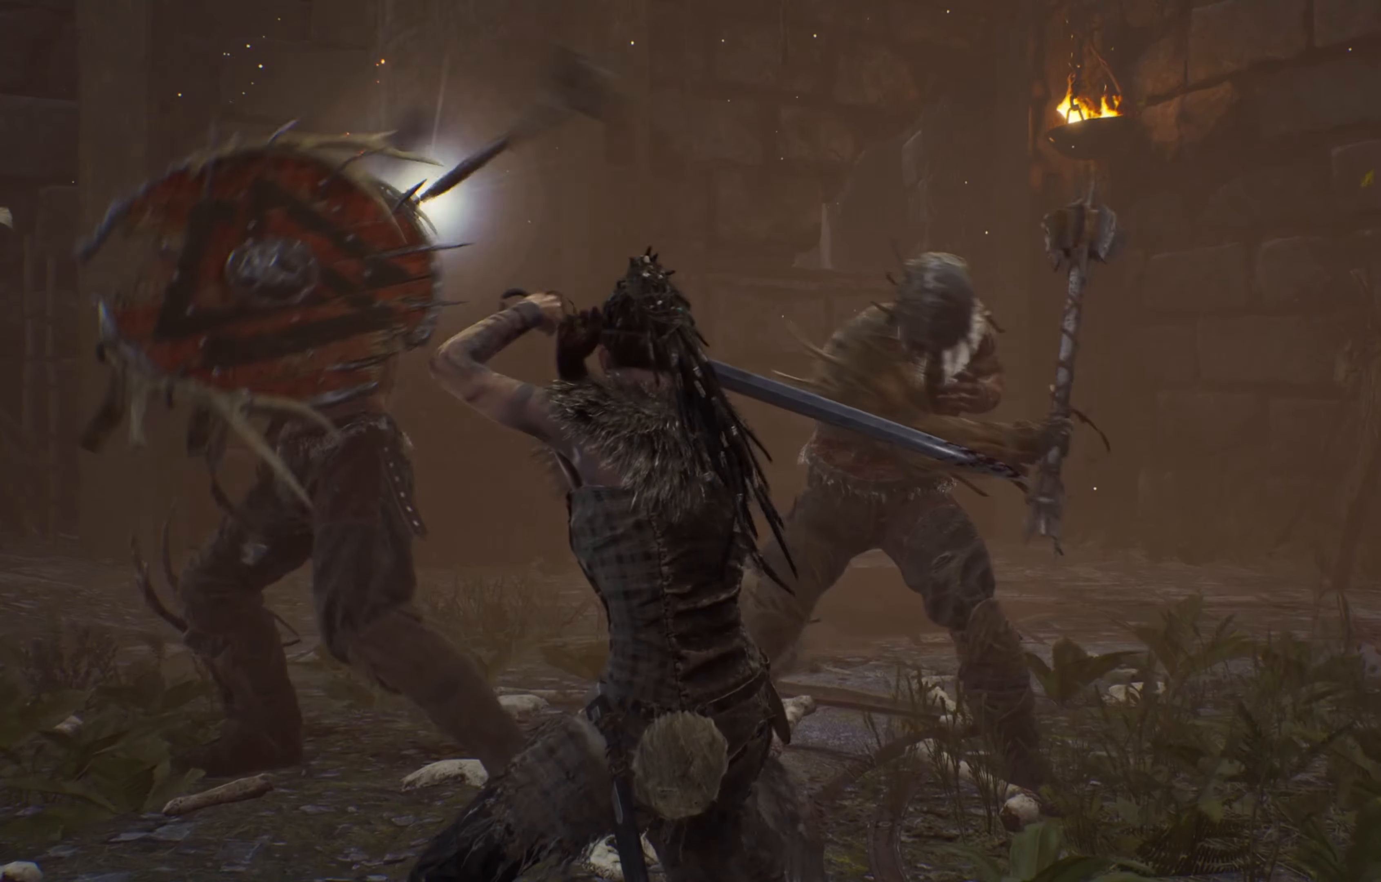
{"buttons": ["L3"], "left_stick": "down-right", "right_stick": "center", "events": [[17, "X", "up"], [83, "X", "down"], [100, "left_stick", "down-right"], [133, "X", "up"], [267, "A", "down"], [383, "A", "up"], [383, "L3", "down"], [400, "A", "down"], [467, "A", "up"]]}
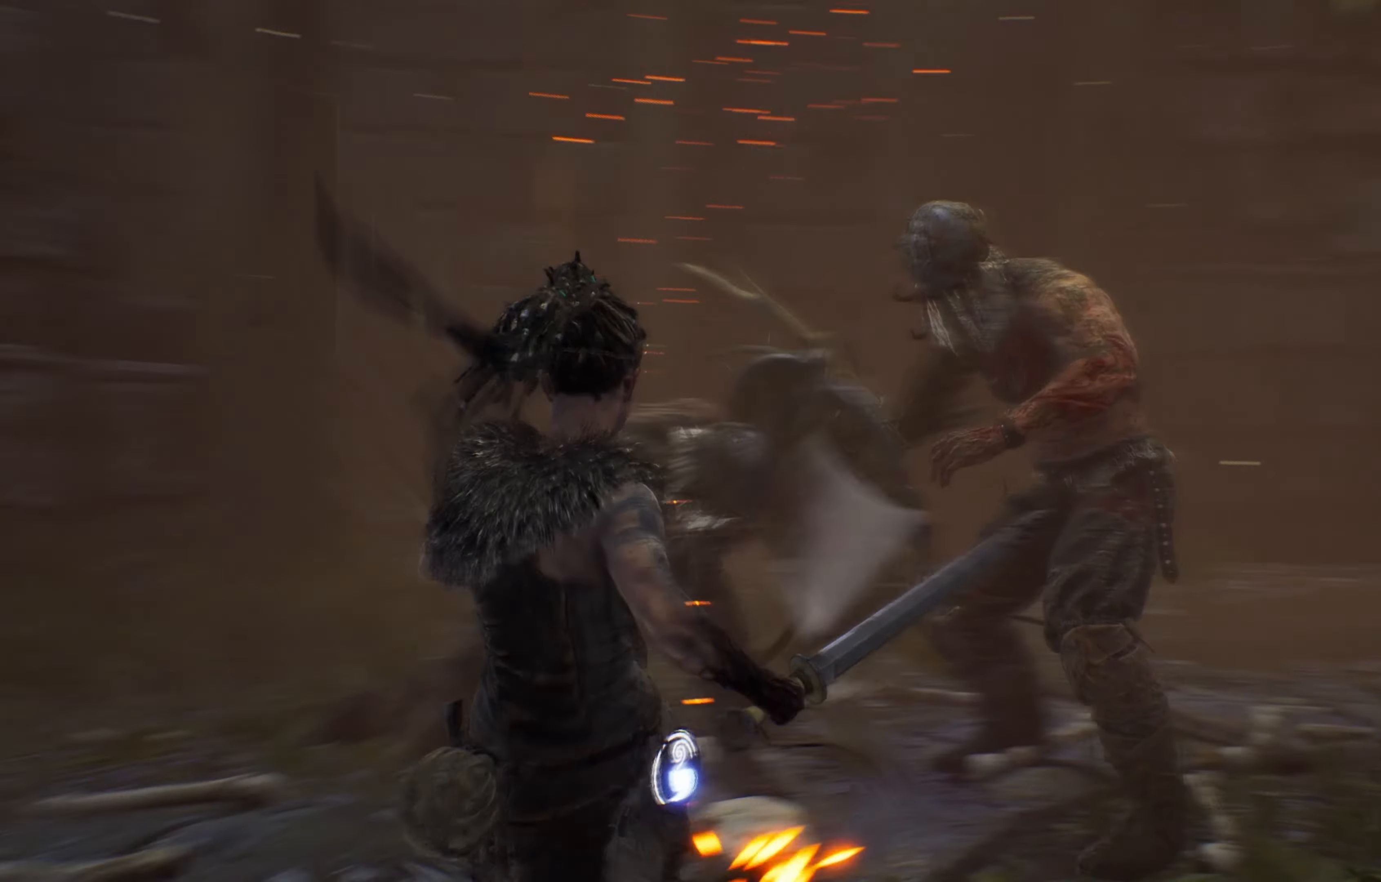
{"buttons": [], "left_stick": "down", "right_stick": "center", "events": [[17, "A", "down"], [233, "A", "up"], [250, "left_stick", "down"], [500, "L3", "up"]]}
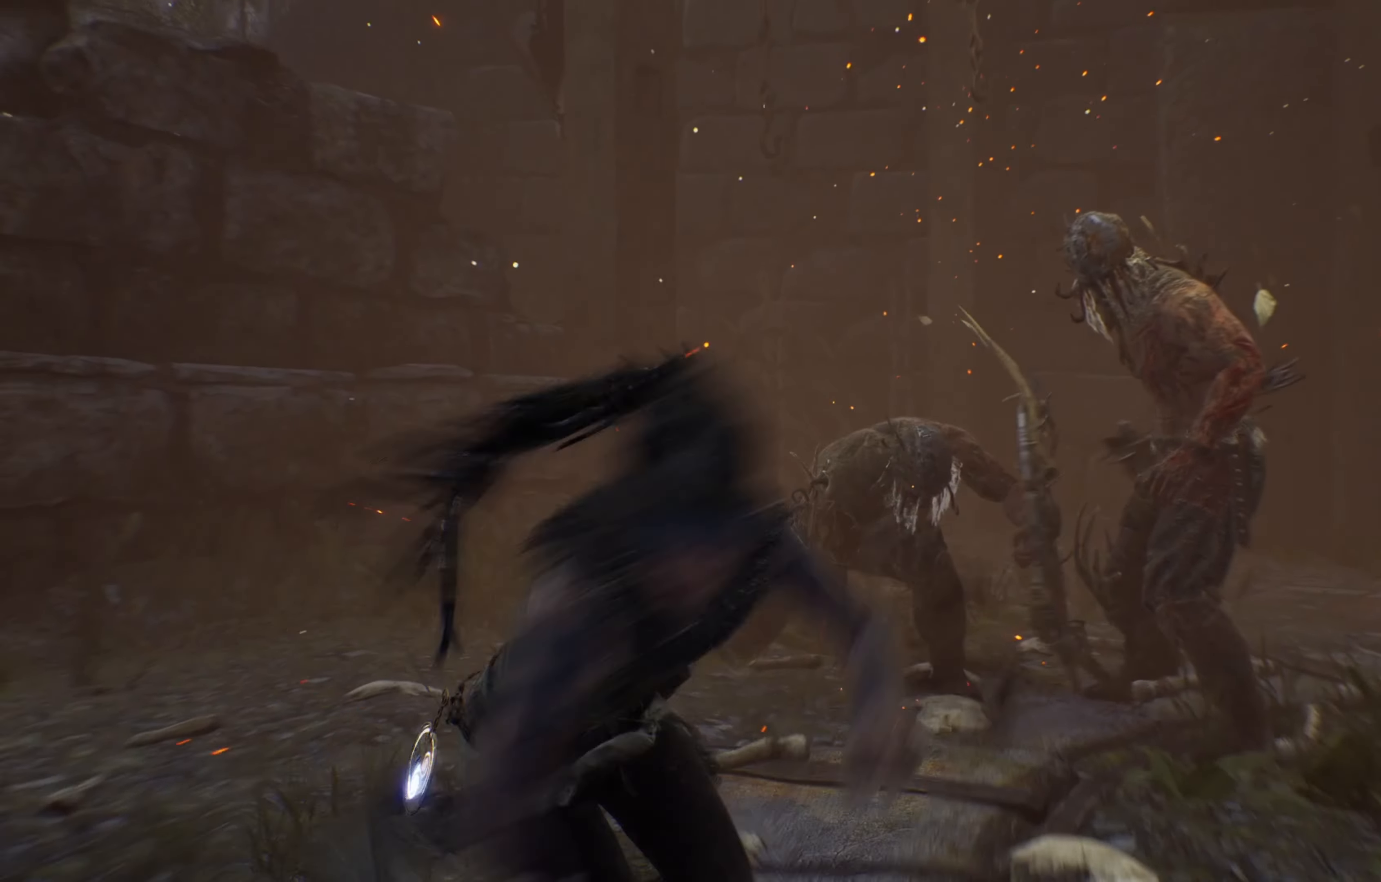
{"buttons": [], "left_stick": "down-right", "right_stick": "center", "events": [[167, "left_stick", "down-right"]]}
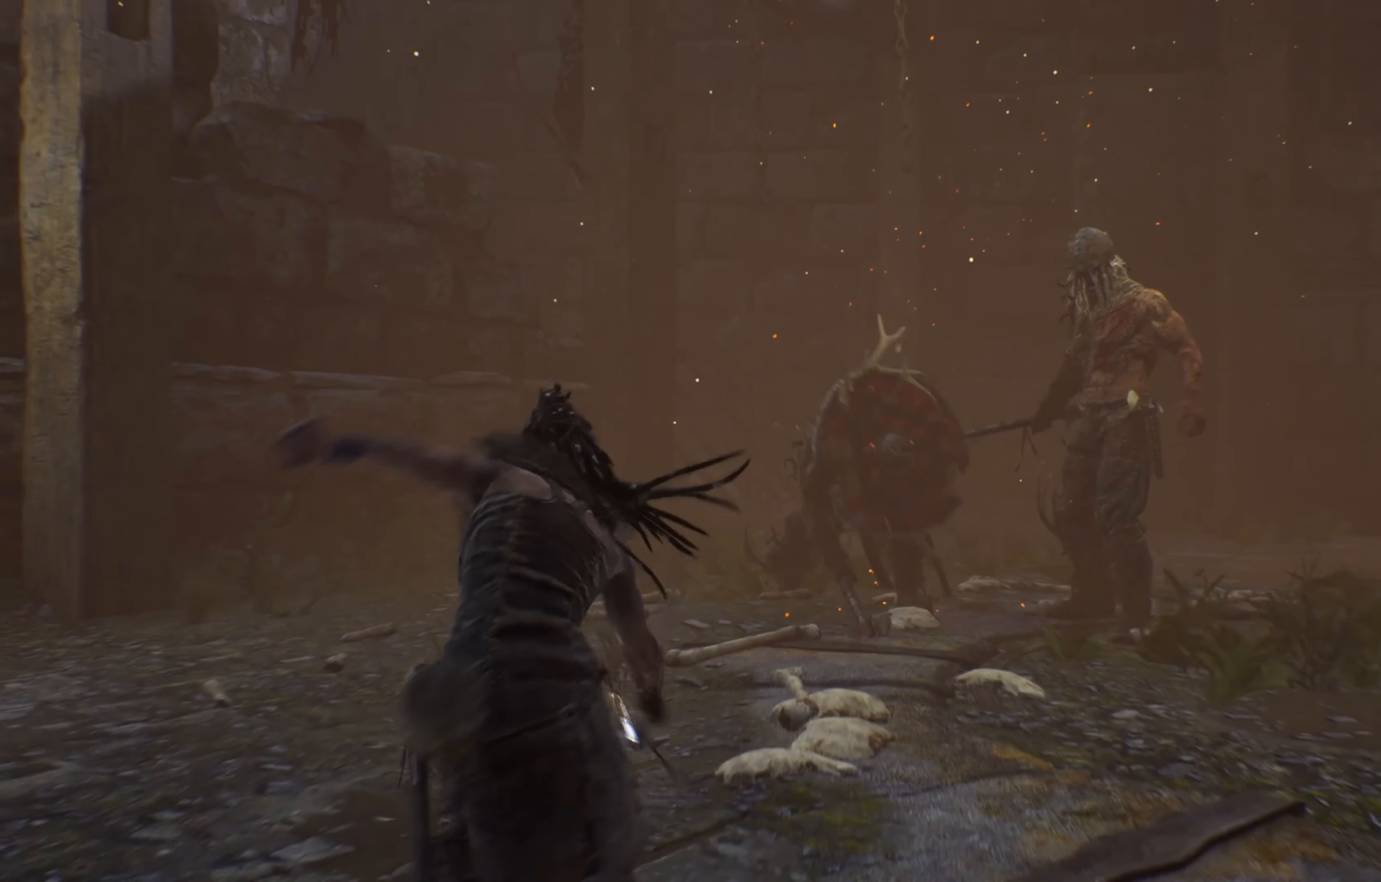
{"buttons": [], "left_stick": "down-right", "right_stick": "center", "events": []}
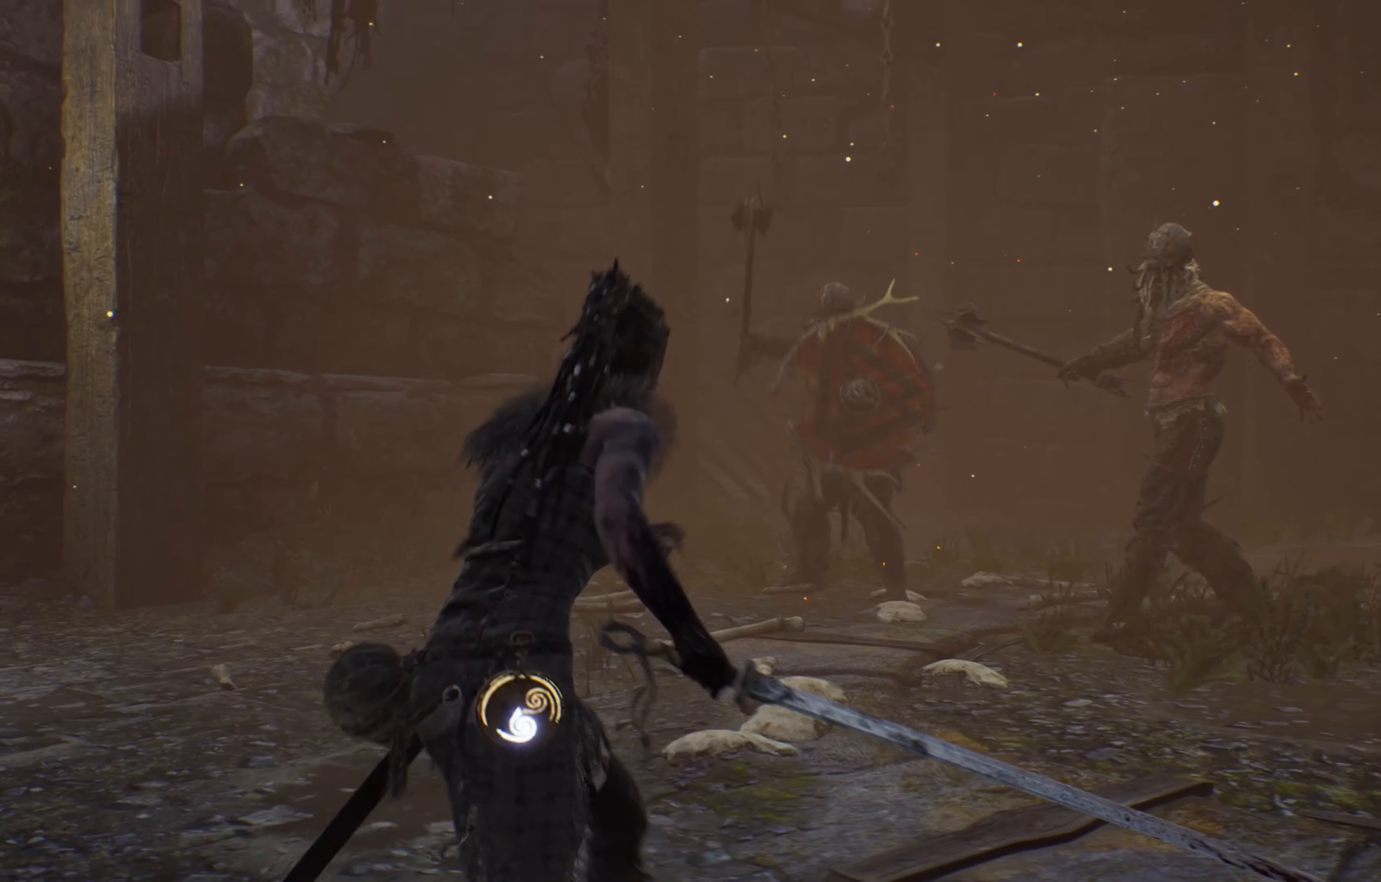
{"buttons": [], "left_stick": "down-right", "right_stick": "center", "events": [[200, "right_stick", "right"], [317, "right_stick", "center"]]}